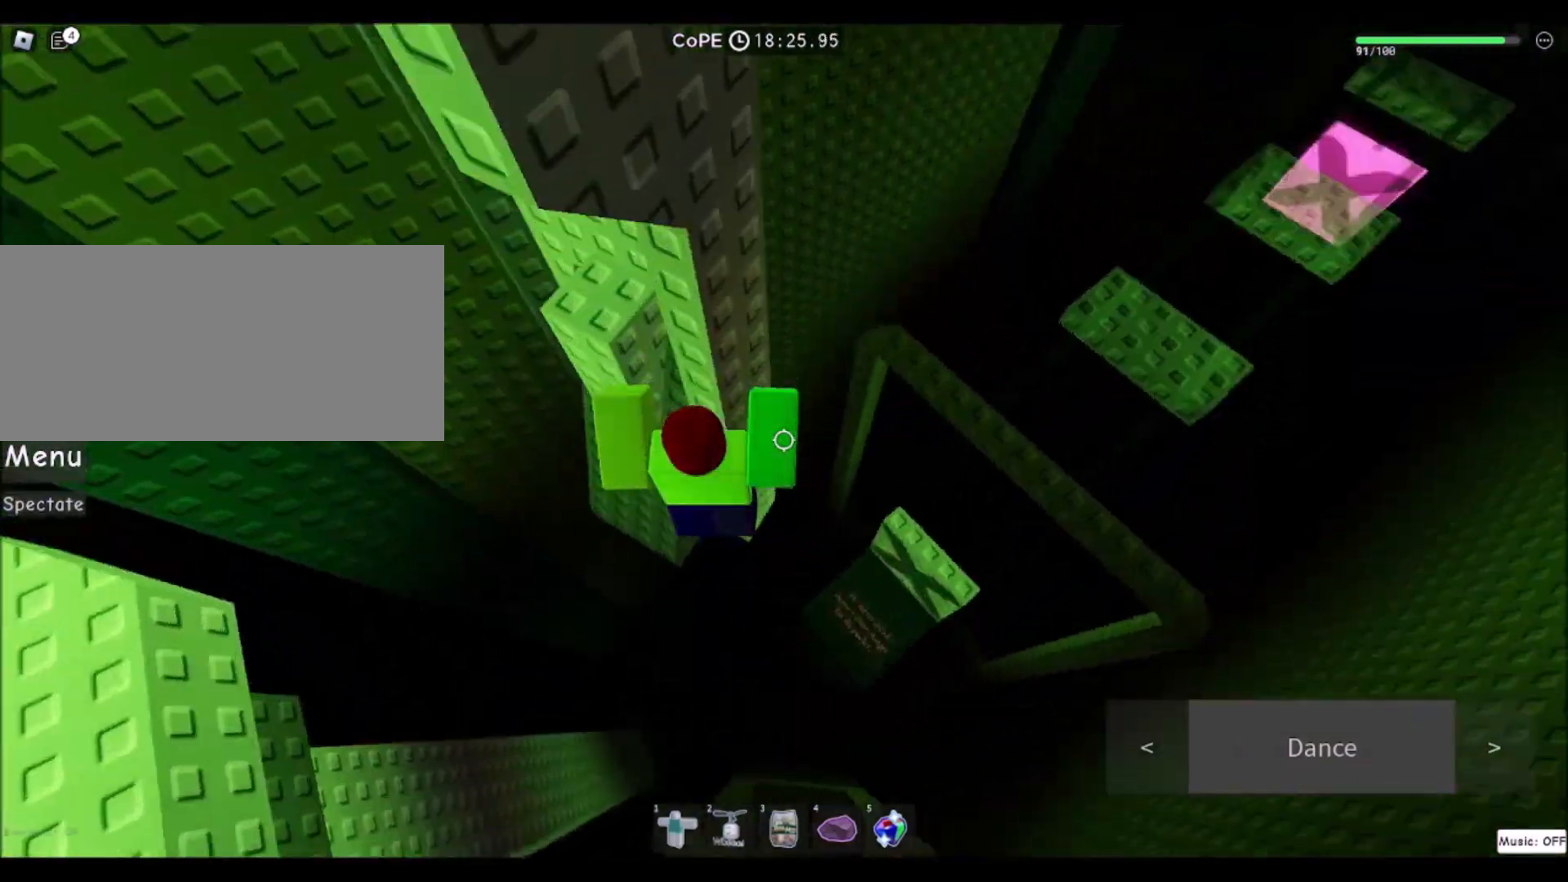
Gameplay with keyboard and mouse; each line is a JSON object with the keys and mouse buttons held at the frame after it. "events" lists presses ("down") and releases ("up") of "a", "ctrl", "d", "e", "f", "q", "r", "s", "shift", "space", "tab", "w", "mouse_left", "mouse_wheel", "mouse_right", "mouse_mb4" and "mouse_mb5" between this image and that frame as [ms after this image, input, new state], when the widget could be followed in between. "mouse_left", "mouse_wheel", "mouse_right", "mouse_mb4", "mouse_mb5" = the "left", "wheel", "right", "mb4", "mb5" buttons of the "mouse" list. No other keys are recorded. "wheel" means that the mouse wheel is clicked or scrolled. Mouse movement is not recorded.
{"keys": ["space"], "mouse": [], "events": [[200, "w", "up"], [267, "a", "up"], [500, "space", "down"]]}
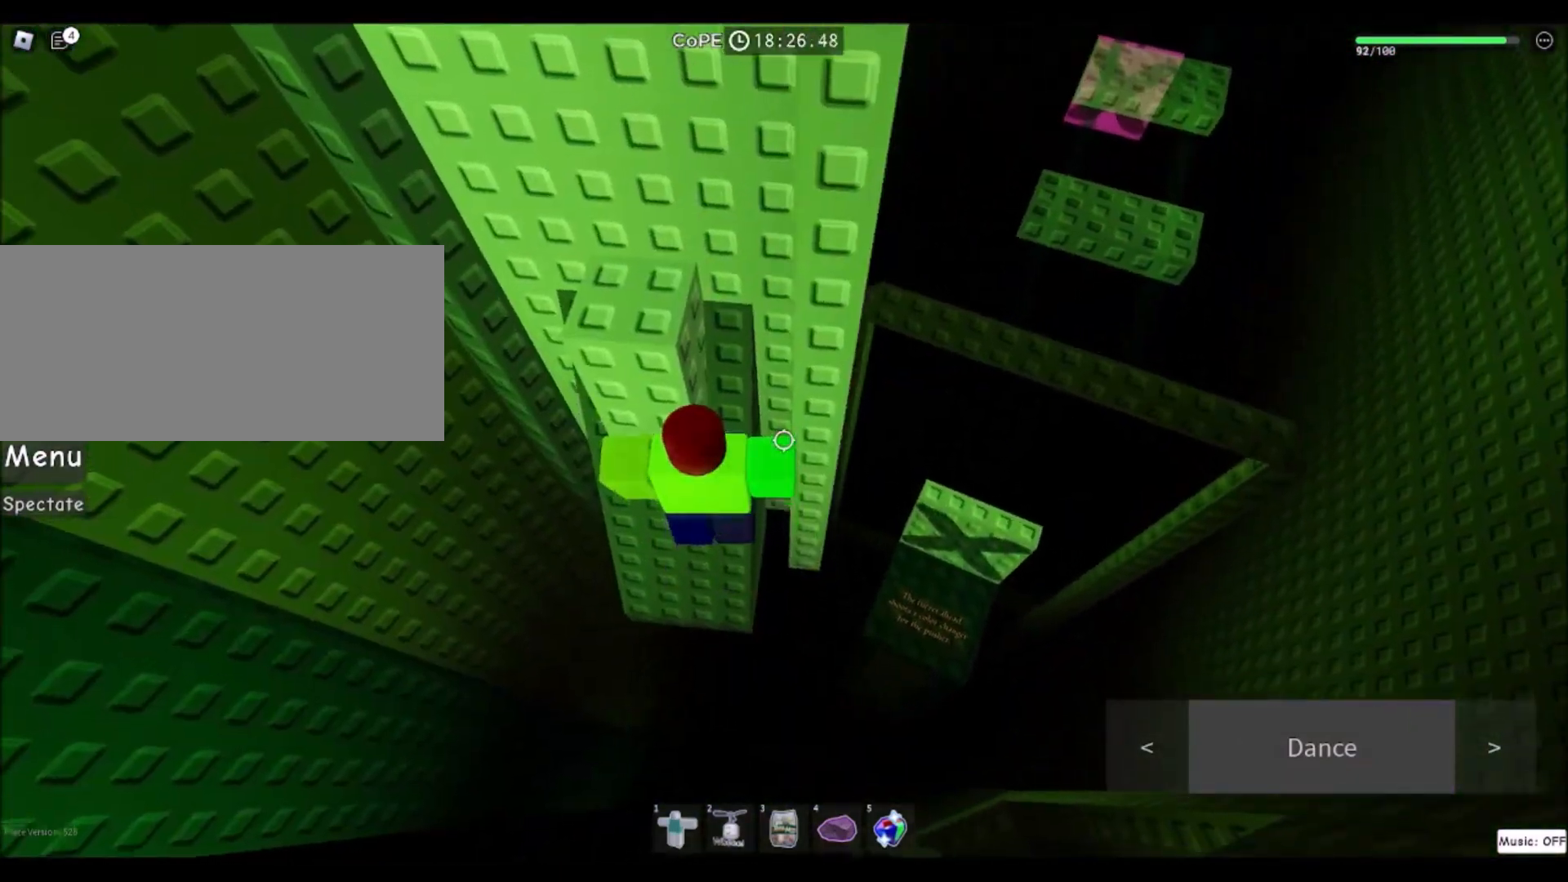
{"keys": [], "mouse": [], "events": [[201, "space", "up"], [267, "a", "down"], [267, "w", "down"], [401, "a", "up"], [501, "w", "up"]]}
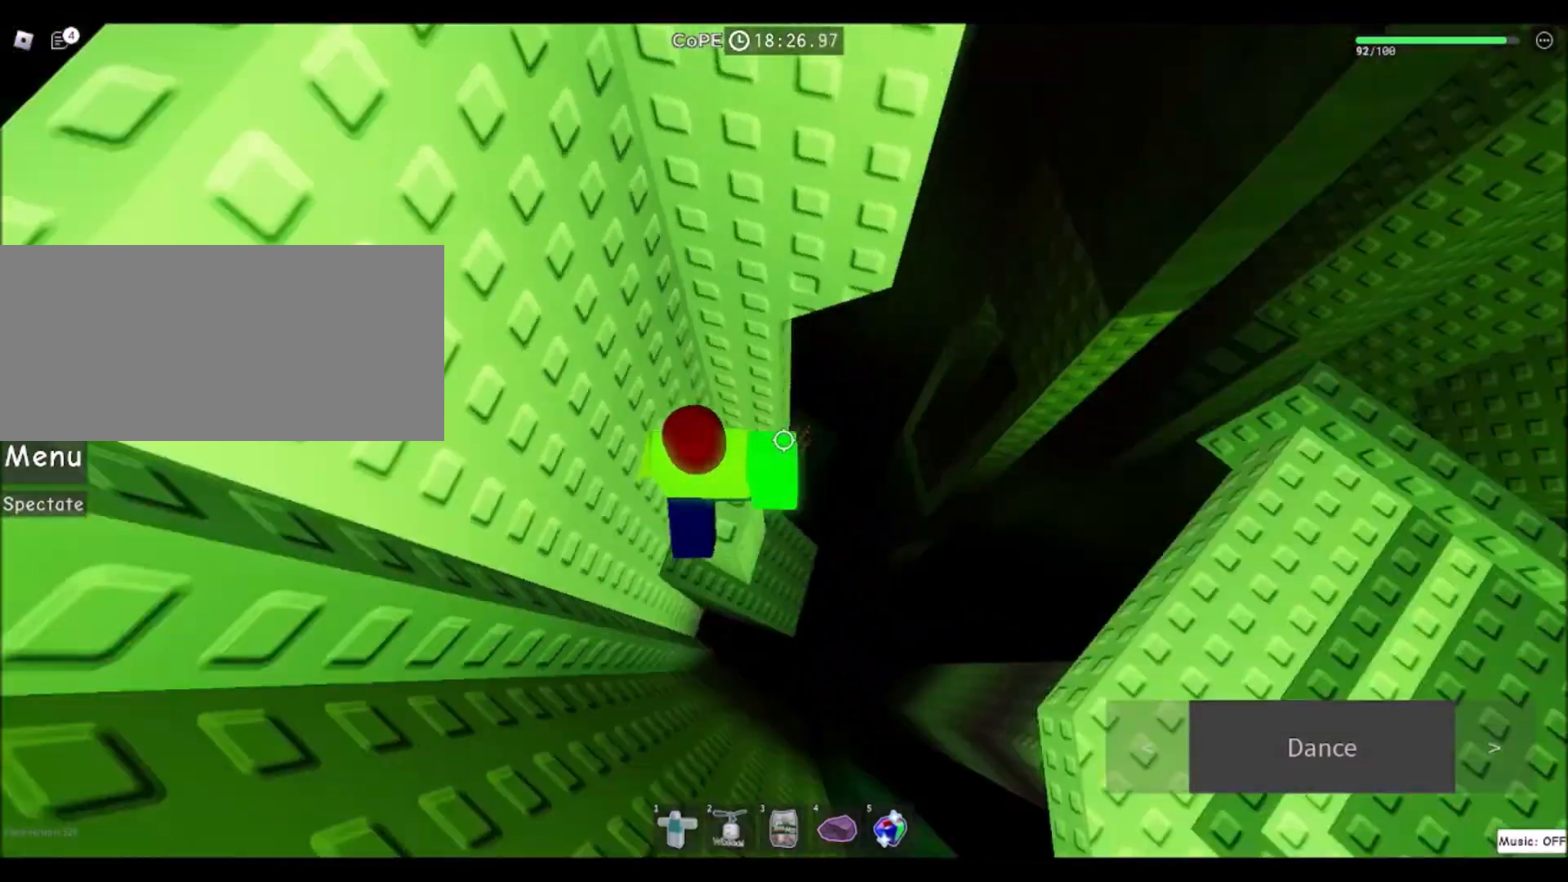
{"keys": ["d", "space"], "mouse": []}
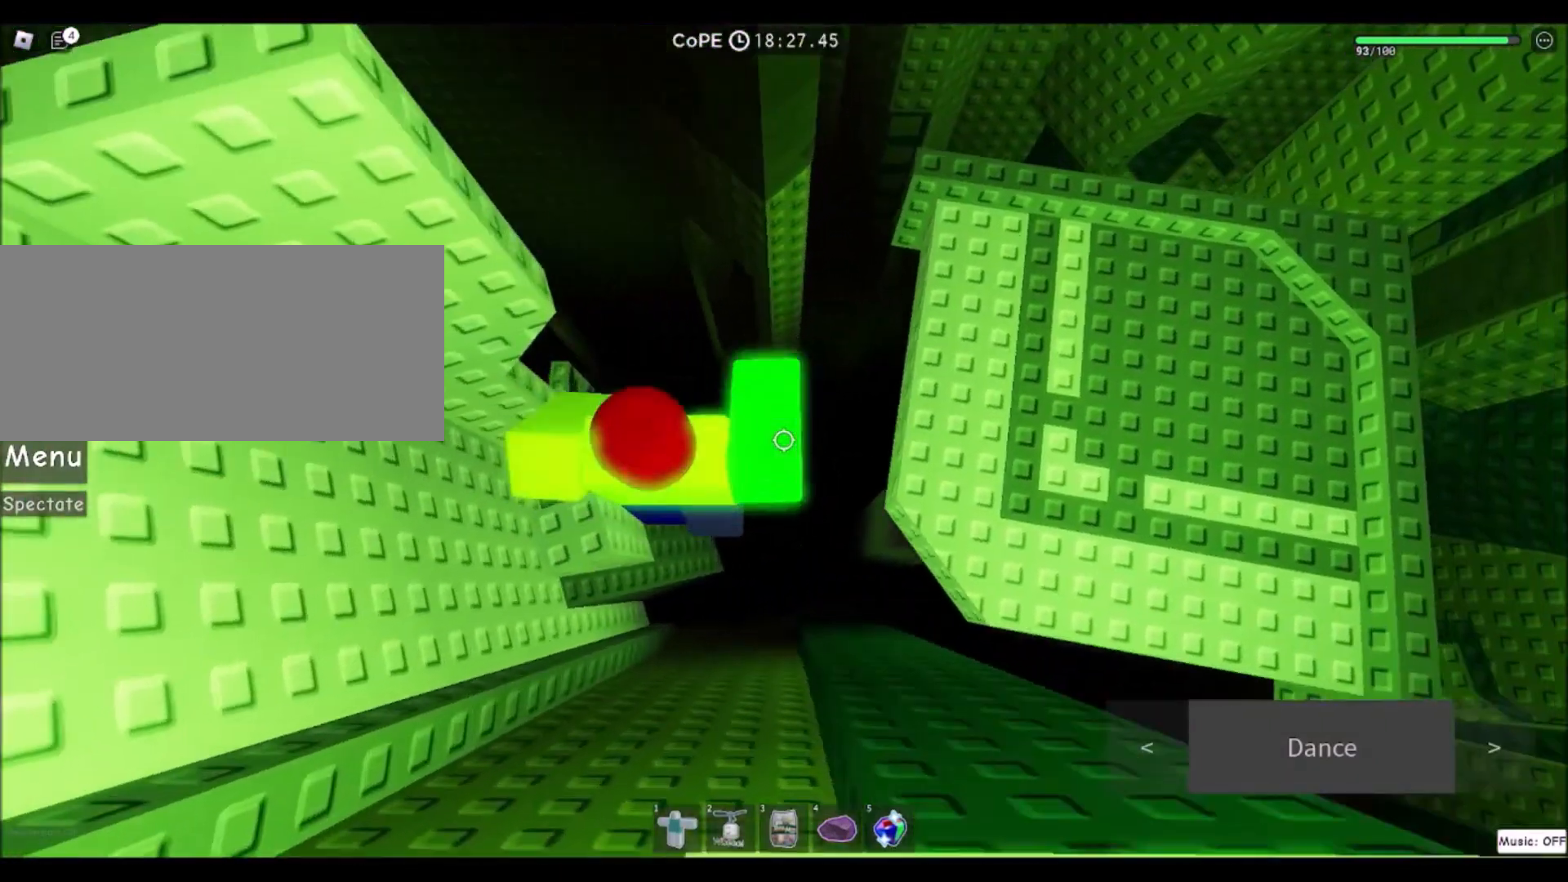
{"keys": ["d", "w"], "mouse": [], "events": [[67, "space", "up"], [301, "w", "down"]]}
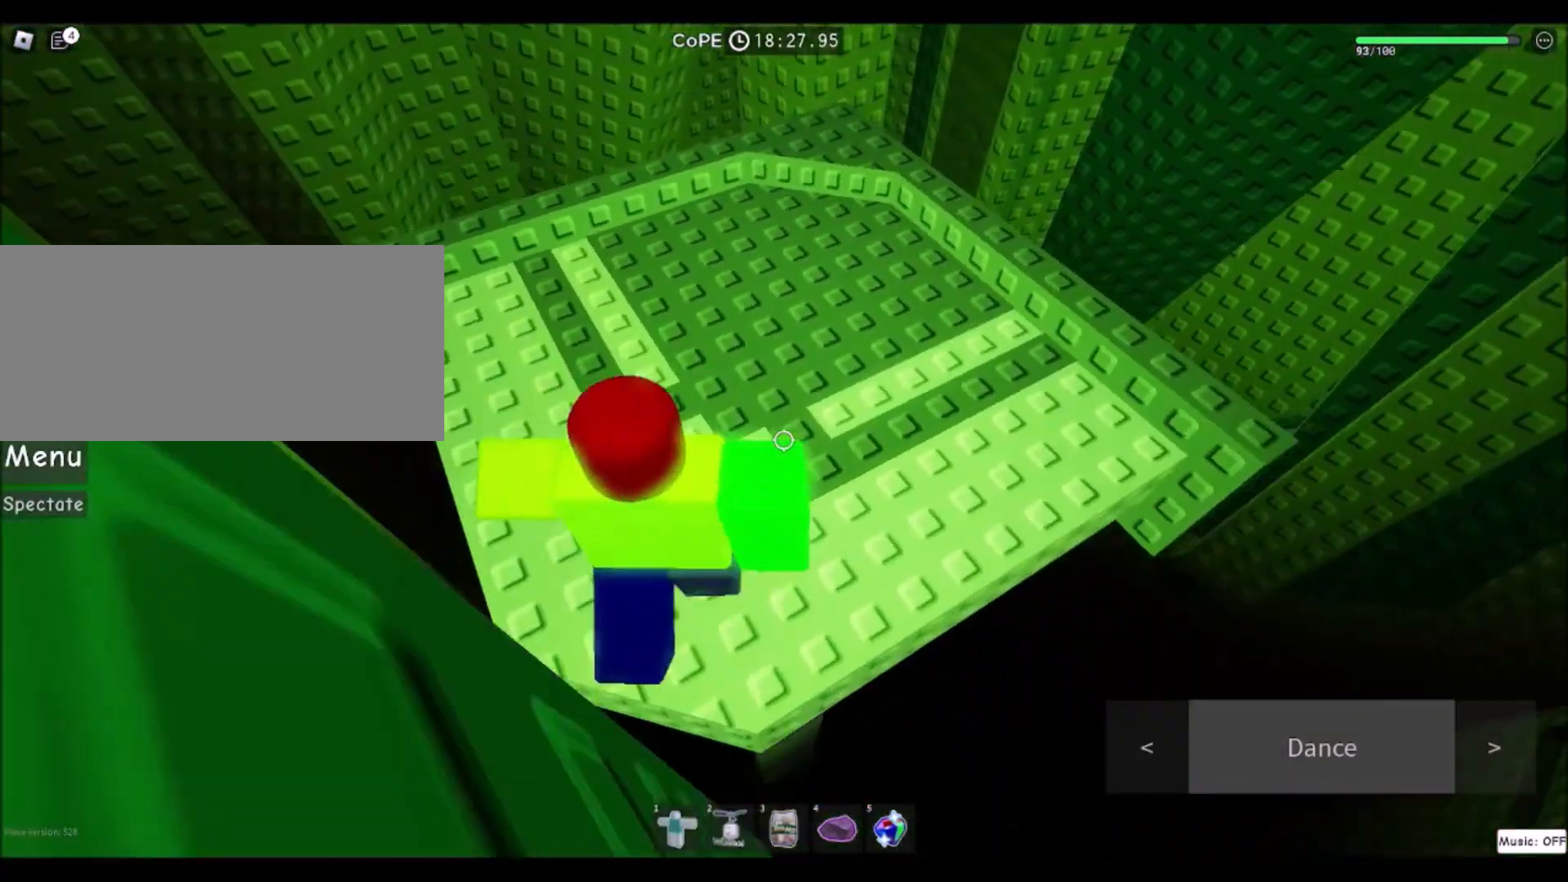
{"keys": ["w"], "mouse": [], "events": [[500, "d", "up"]]}
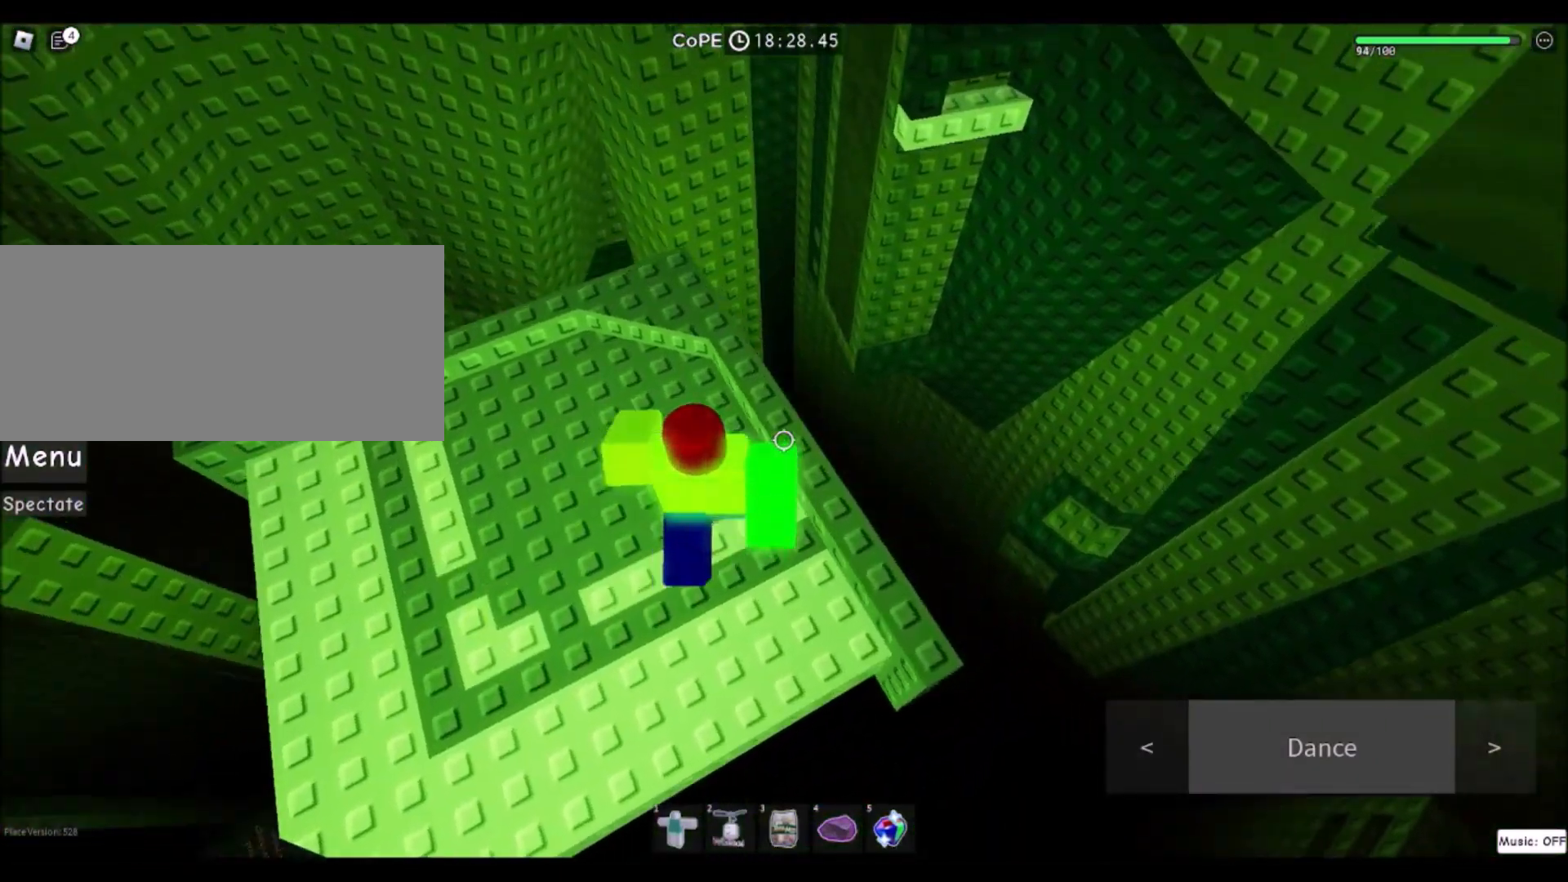
{"keys": [], "mouse": [], "events": [[468, "w", "up"]]}
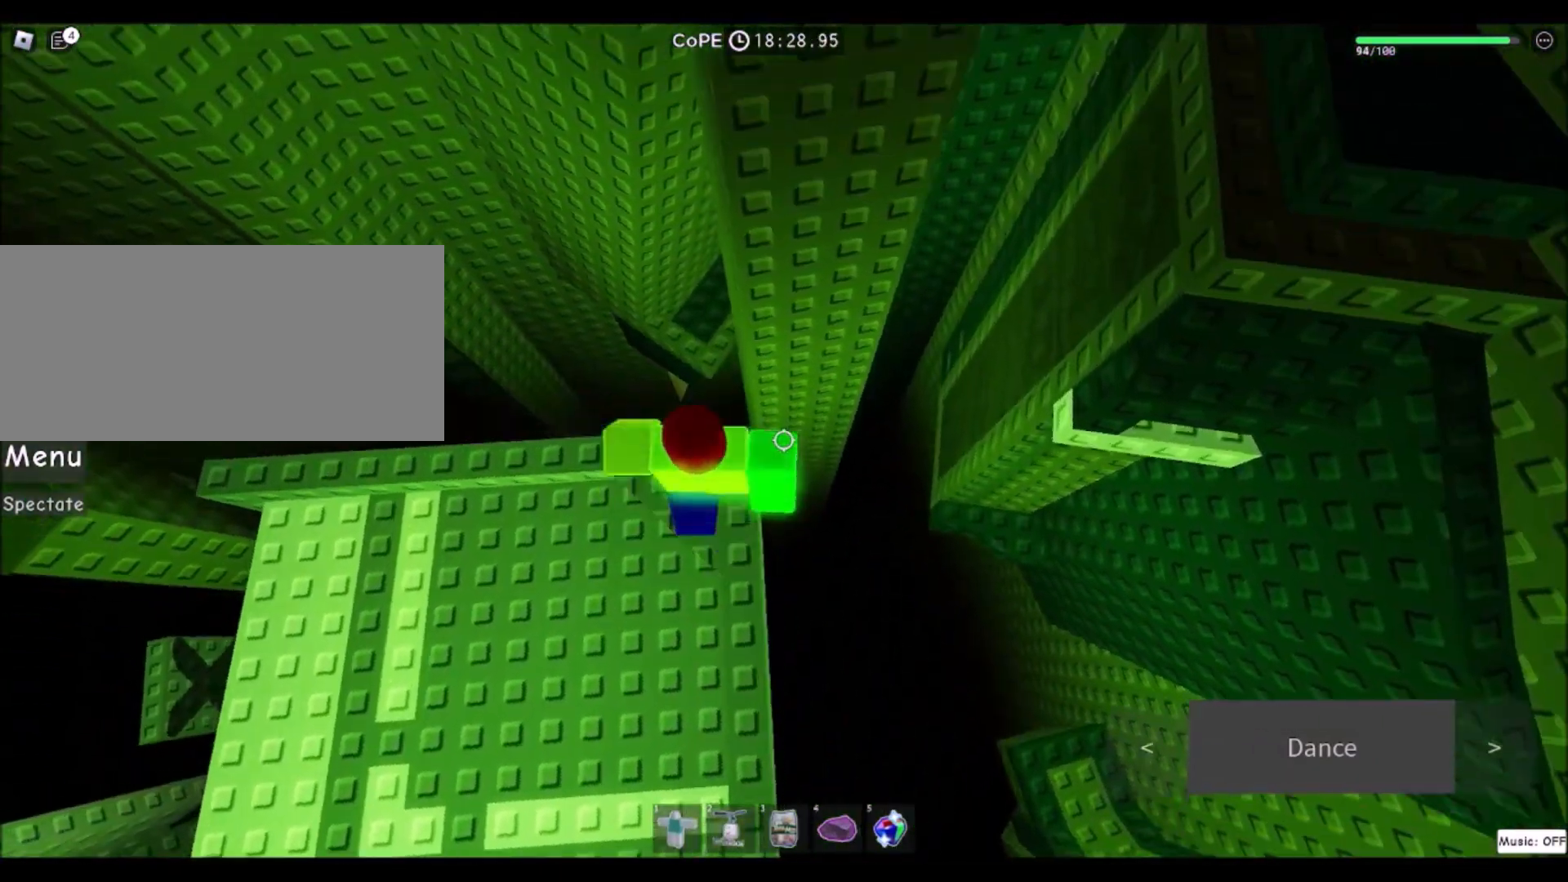
{"keys": ["d"], "mouse": [], "events": [[100, "d", "down"], [300, "space", "down"], [467, "space", "up"]]}
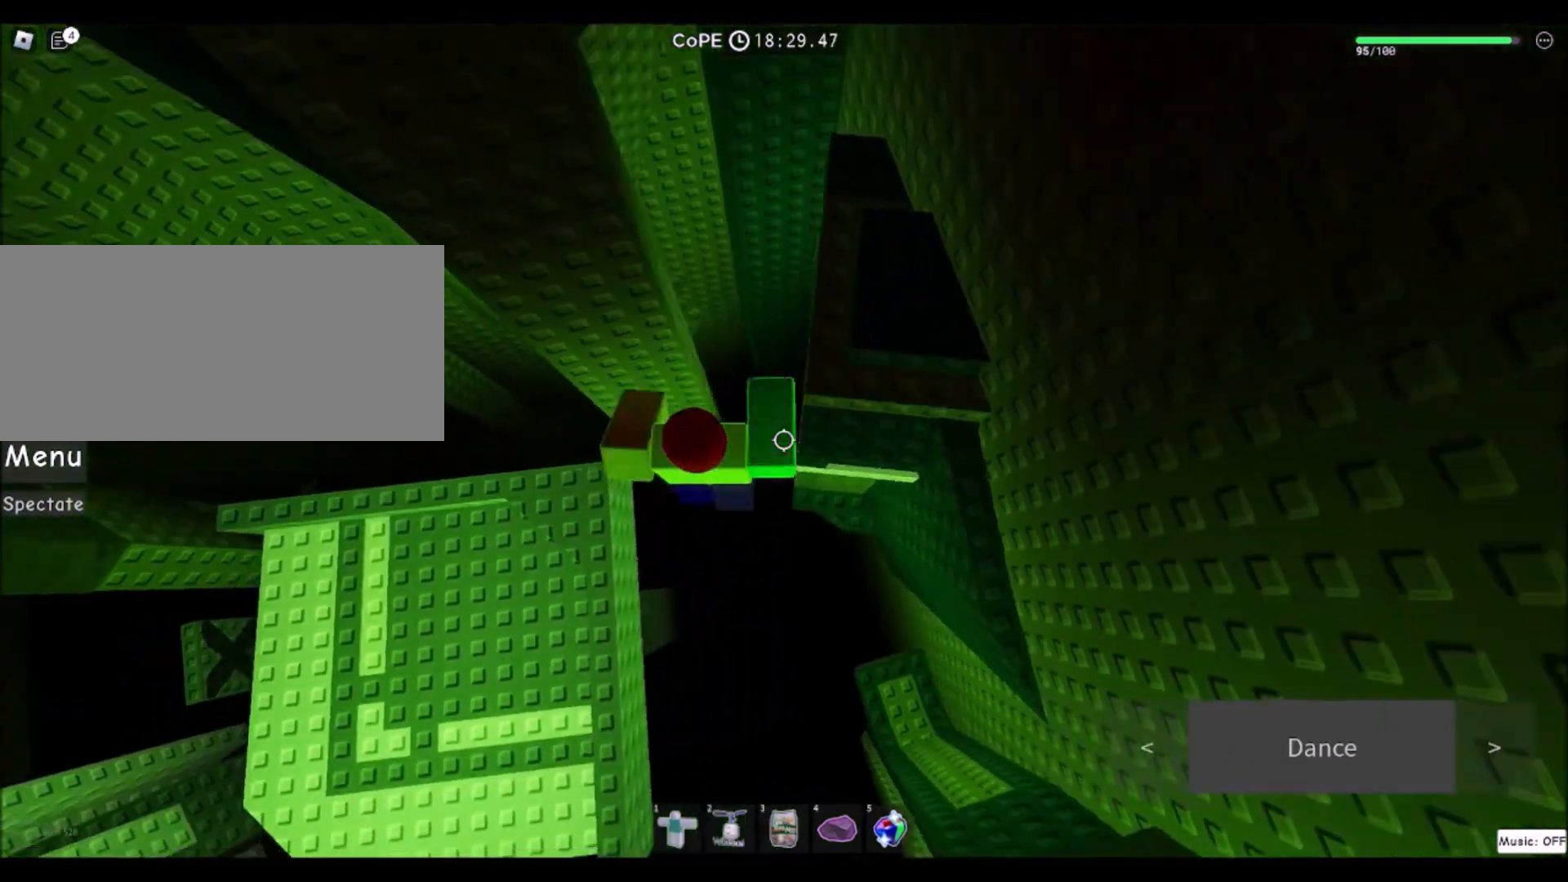
{"keys": ["d", "w"], "mouse": [], "events": [[101, "w", "down"]]}
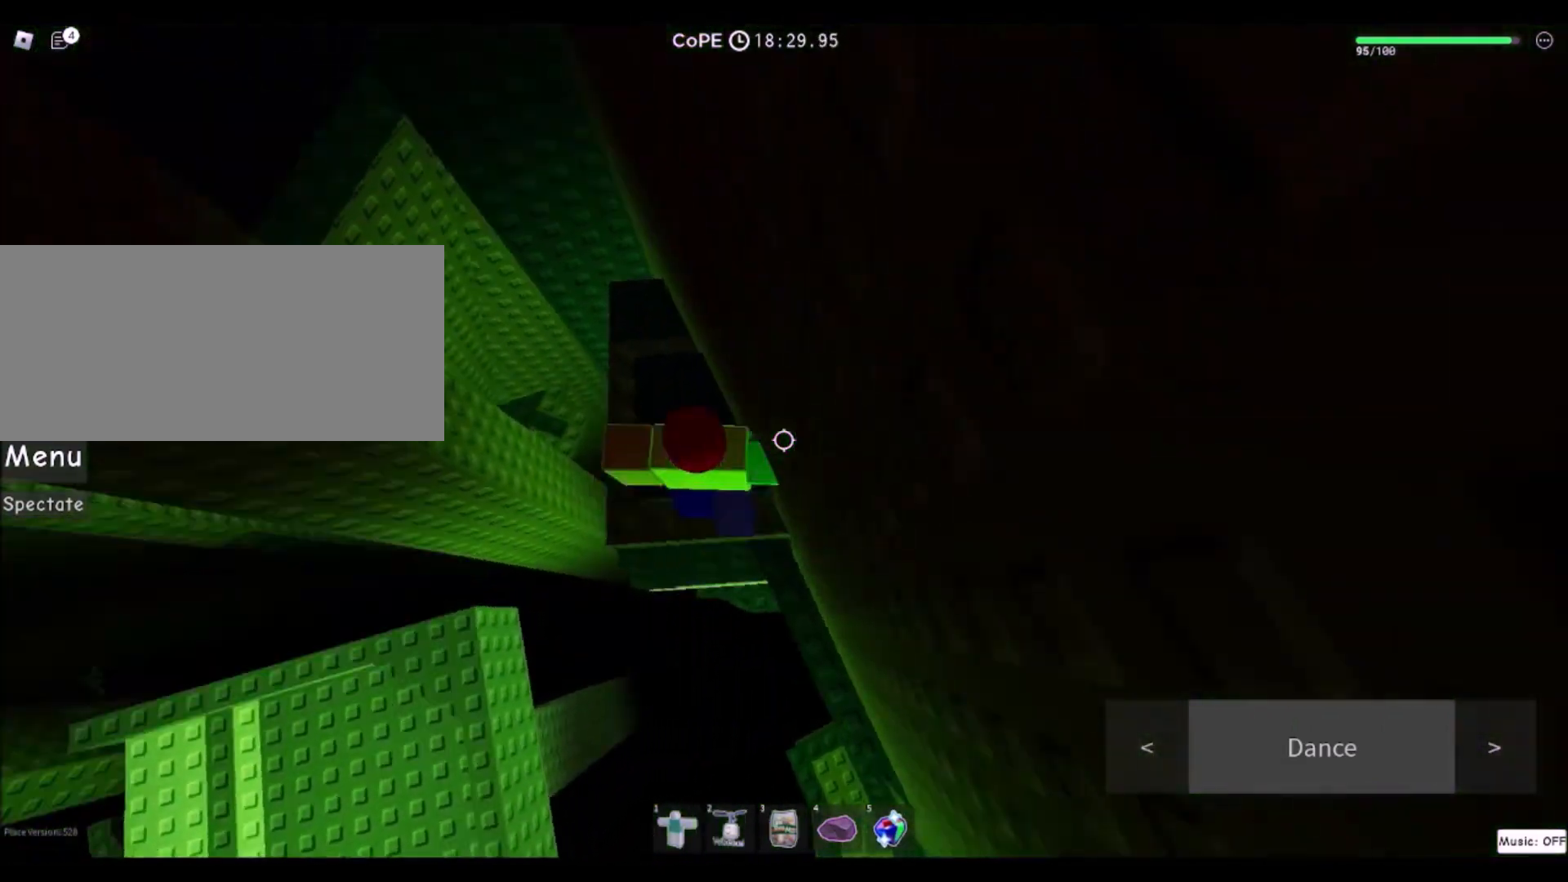
{"keys": ["d"], "mouse": [], "events": [[267, "w", "up"]]}
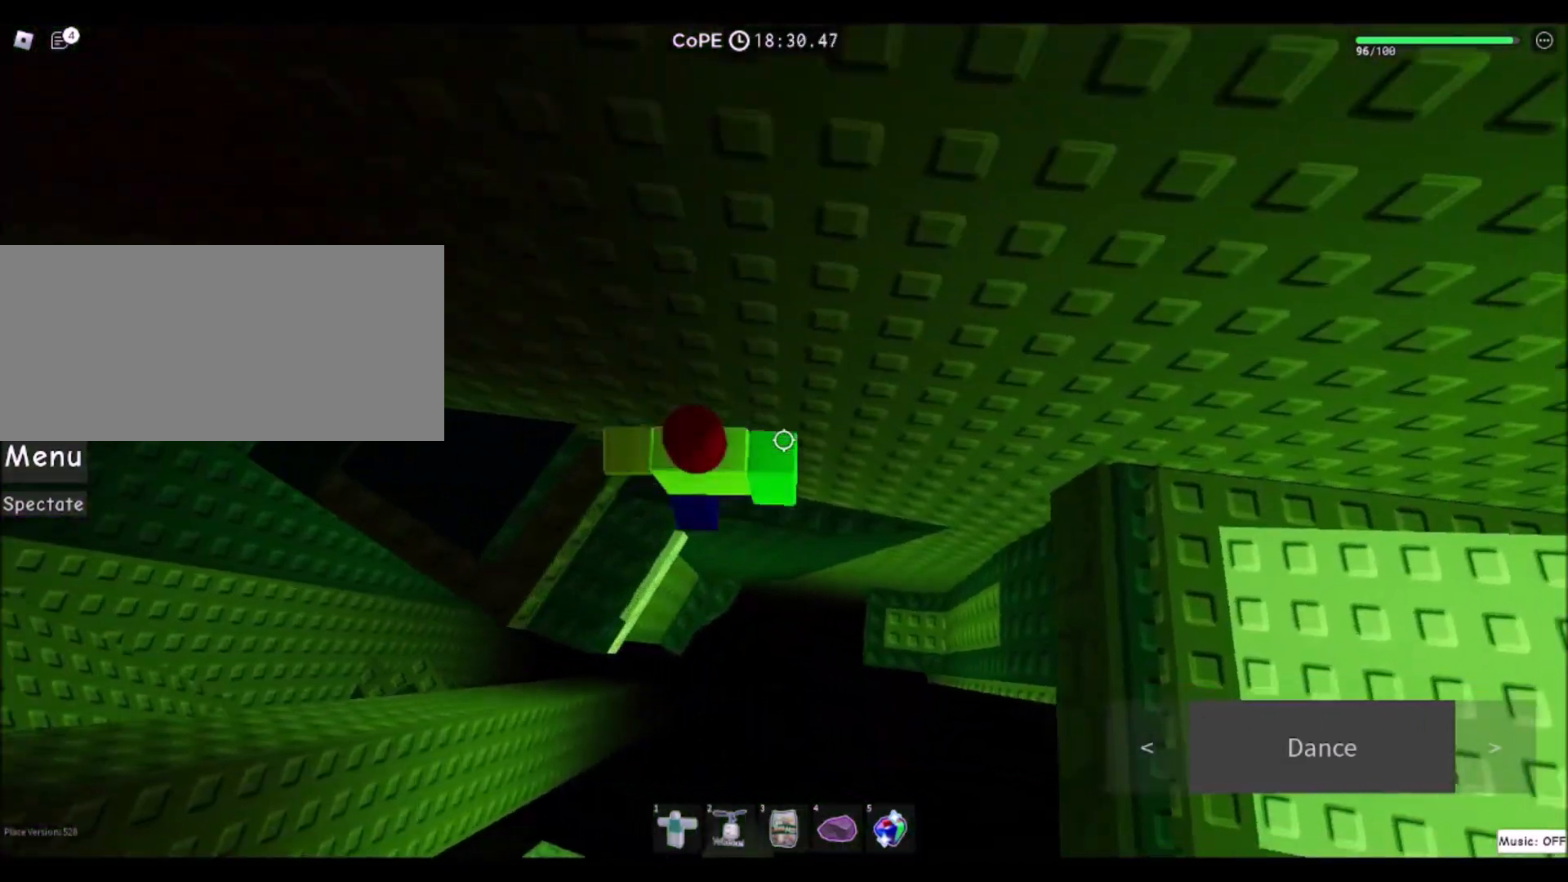
{"keys": ["d", "w"], "mouse": [], "events": [[167, "space", "down"], [367, "space", "up"], [367, "w", "down"]]}
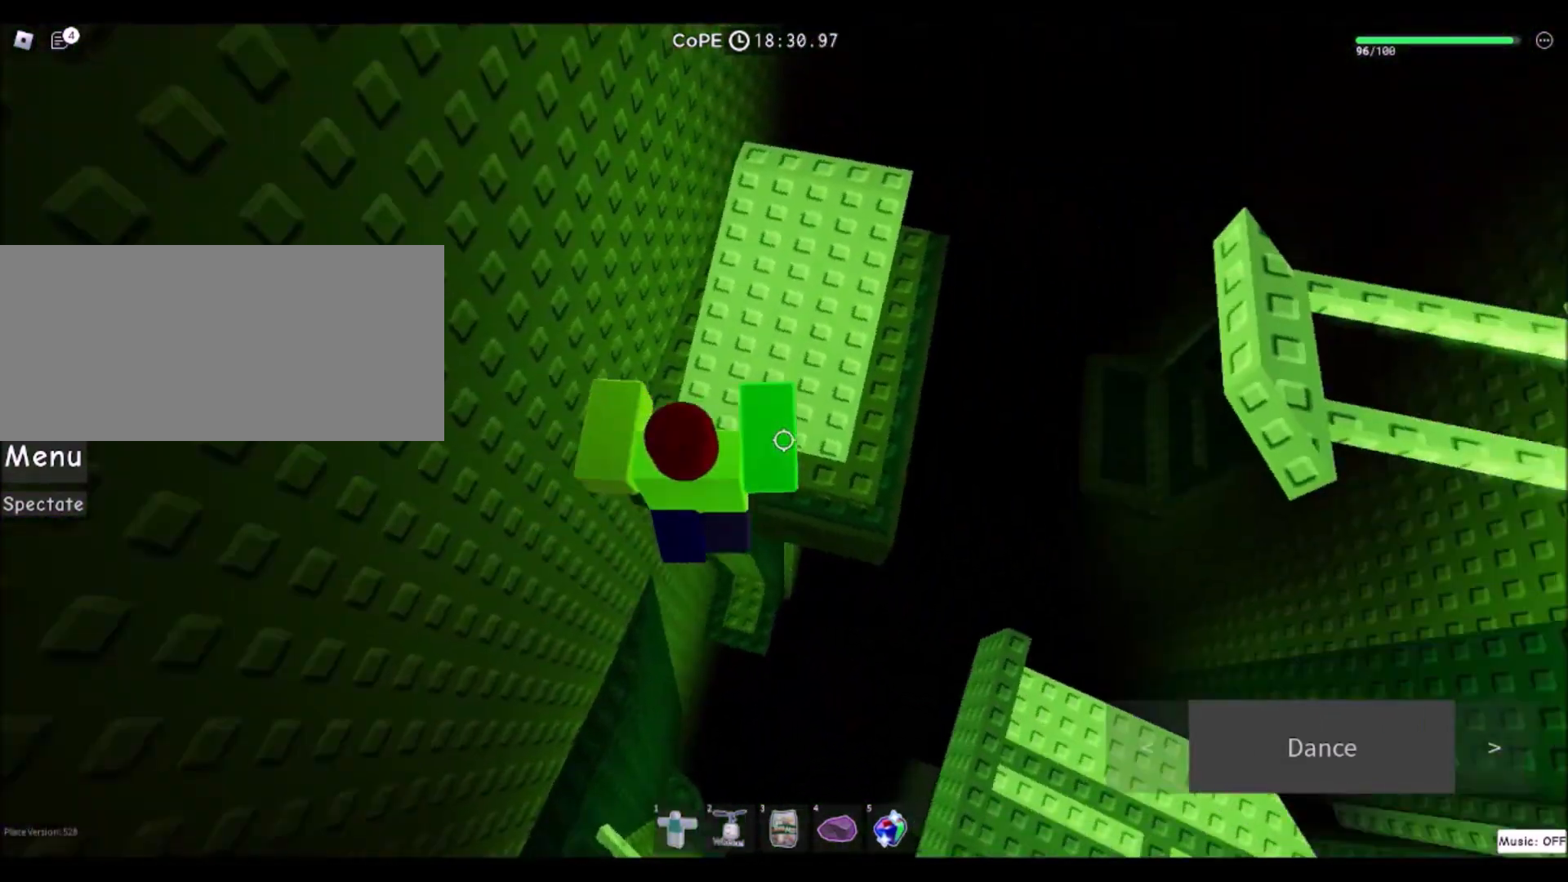
{"keys": ["d"], "mouse": [], "events": [[233, "d", "up"], [233, "w", "up"], [434, "d", "down"]]}
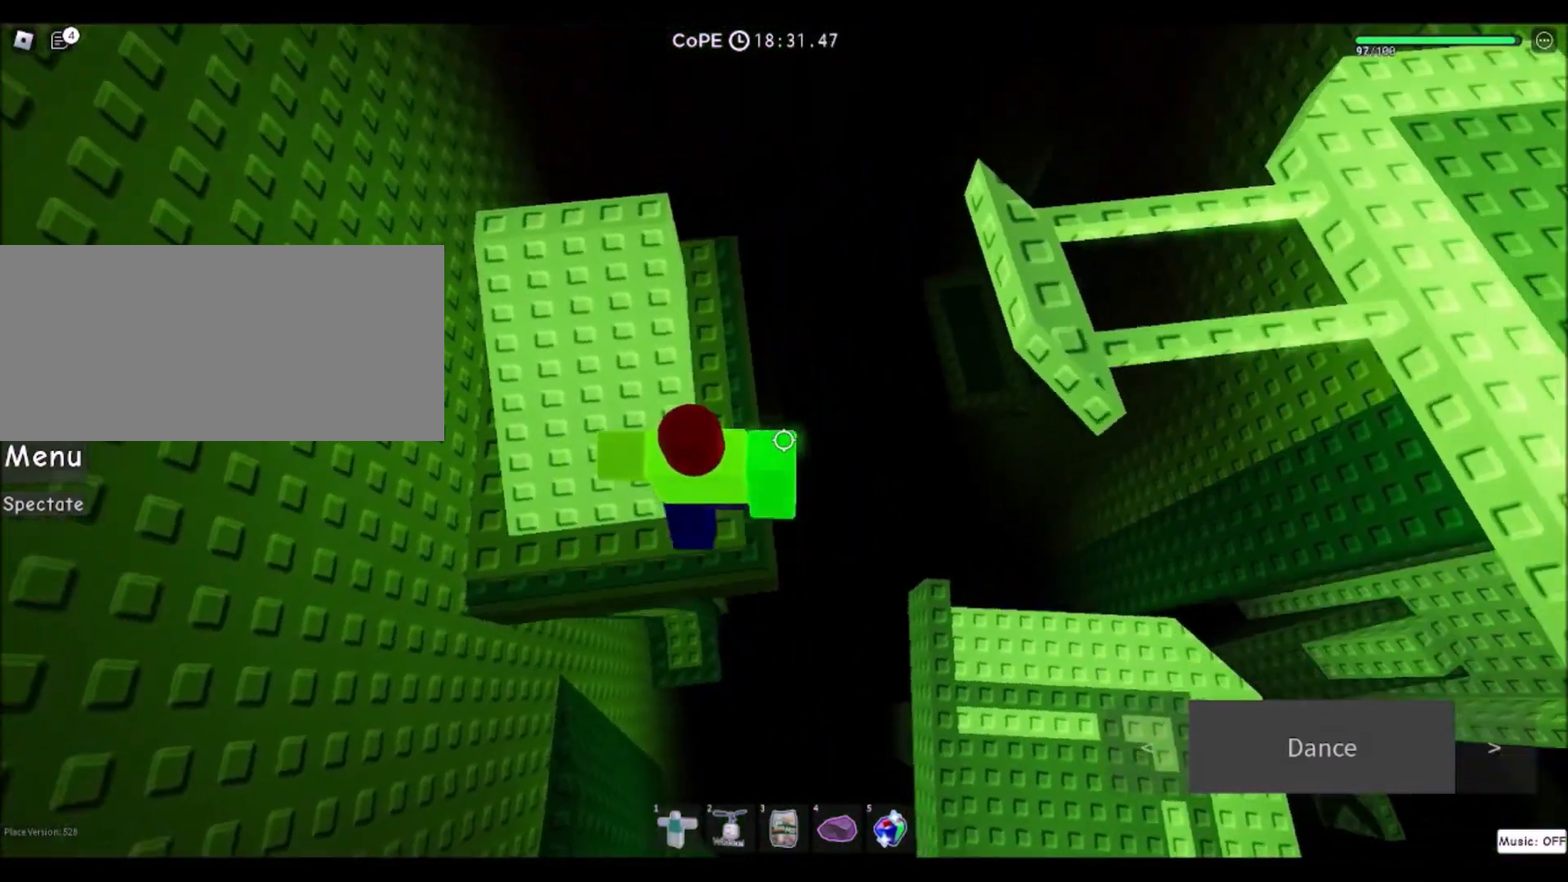
{"keys": [], "mouse": [], "events": [[101, "space", "down"], [301, "space", "up"], [301, "w", "down"], [434, "d", "up"], [468, "w", "up"]]}
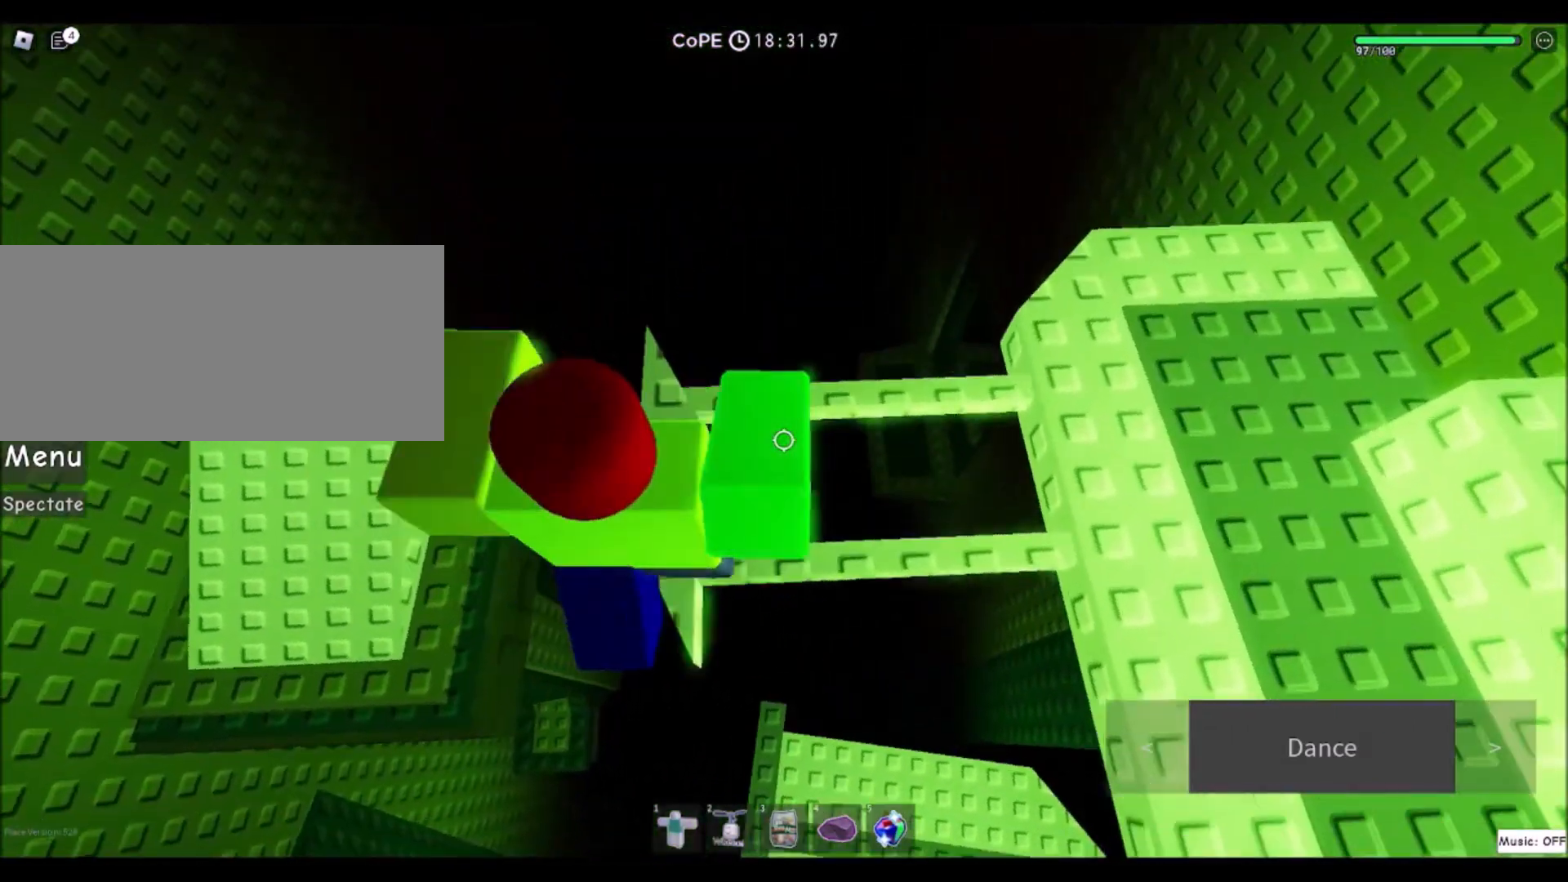
{"keys": [], "mouse": [], "events": [[100, "mouse_wheel", "down"], [200, "shift", "down"], [267, "mouse_wheel", "up"], [334, "shift", "up"]]}
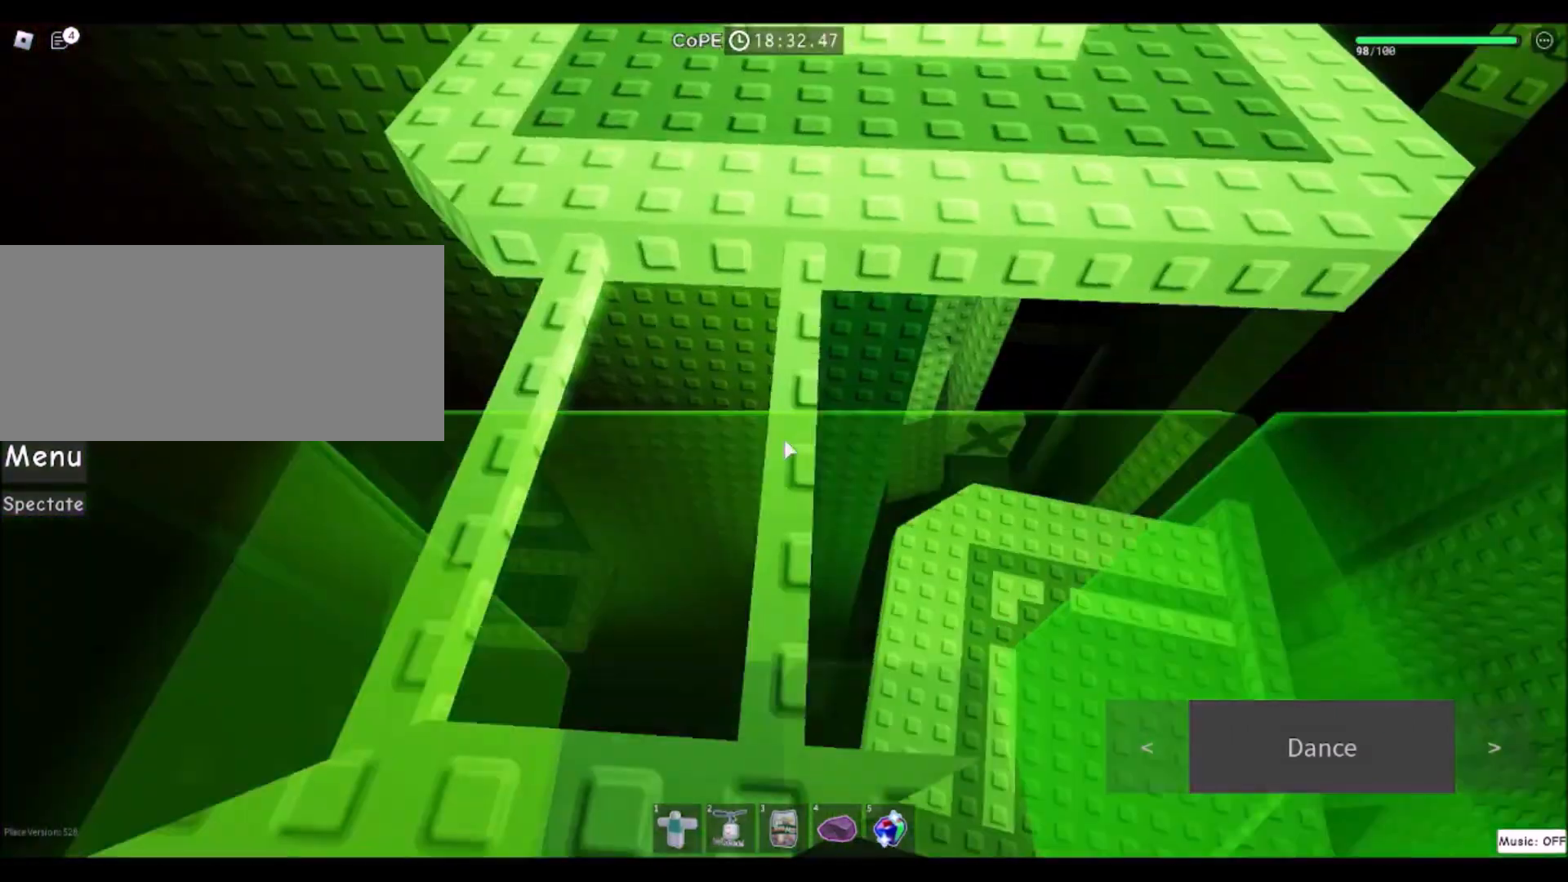
{"keys": ["w"], "mouse": [], "events": [[334, "w", "down"]]}
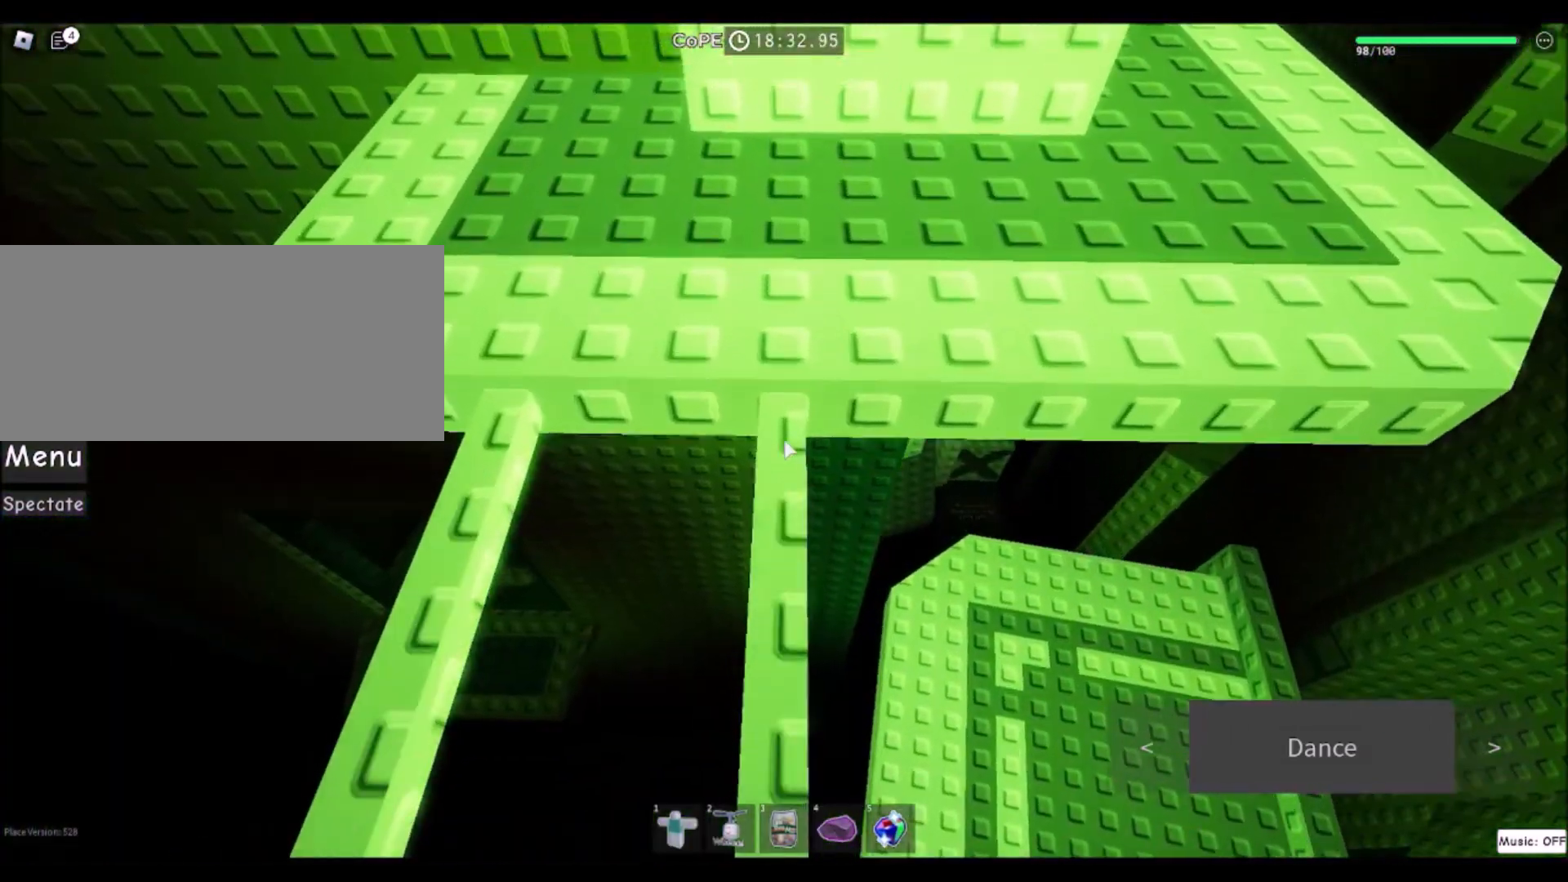
{"keys": ["d"], "mouse": [], "events": [[300, "d", "down"], [434, "w", "up"]]}
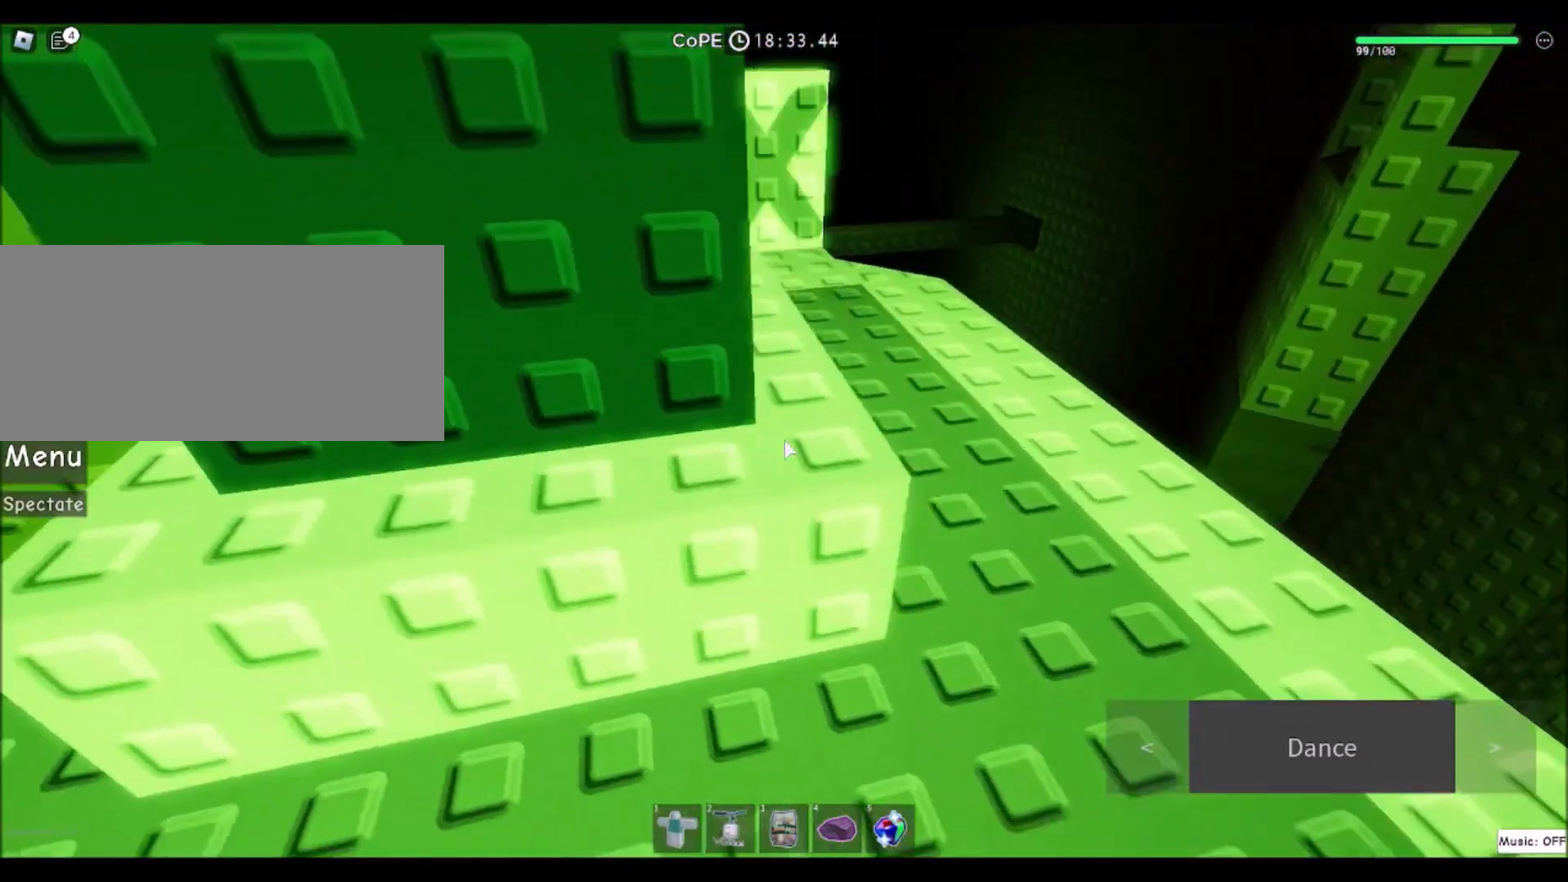
{"keys": ["w"], "mouse": [], "events": [[167, "w", "down"], [334, "d", "up"]]}
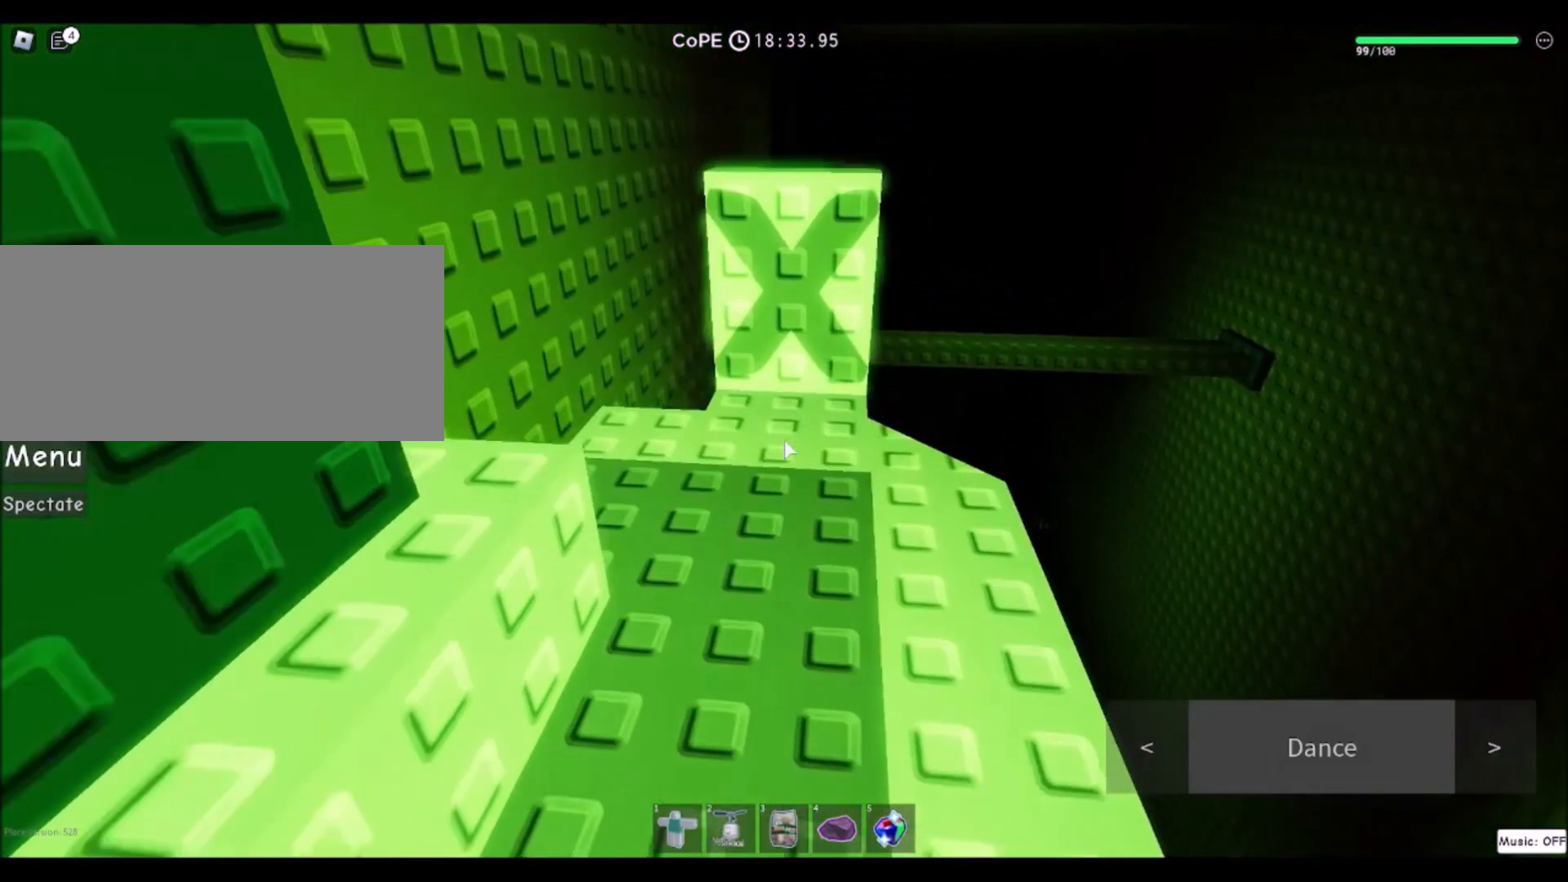
{"keys": ["w"], "mouse": [], "events": []}
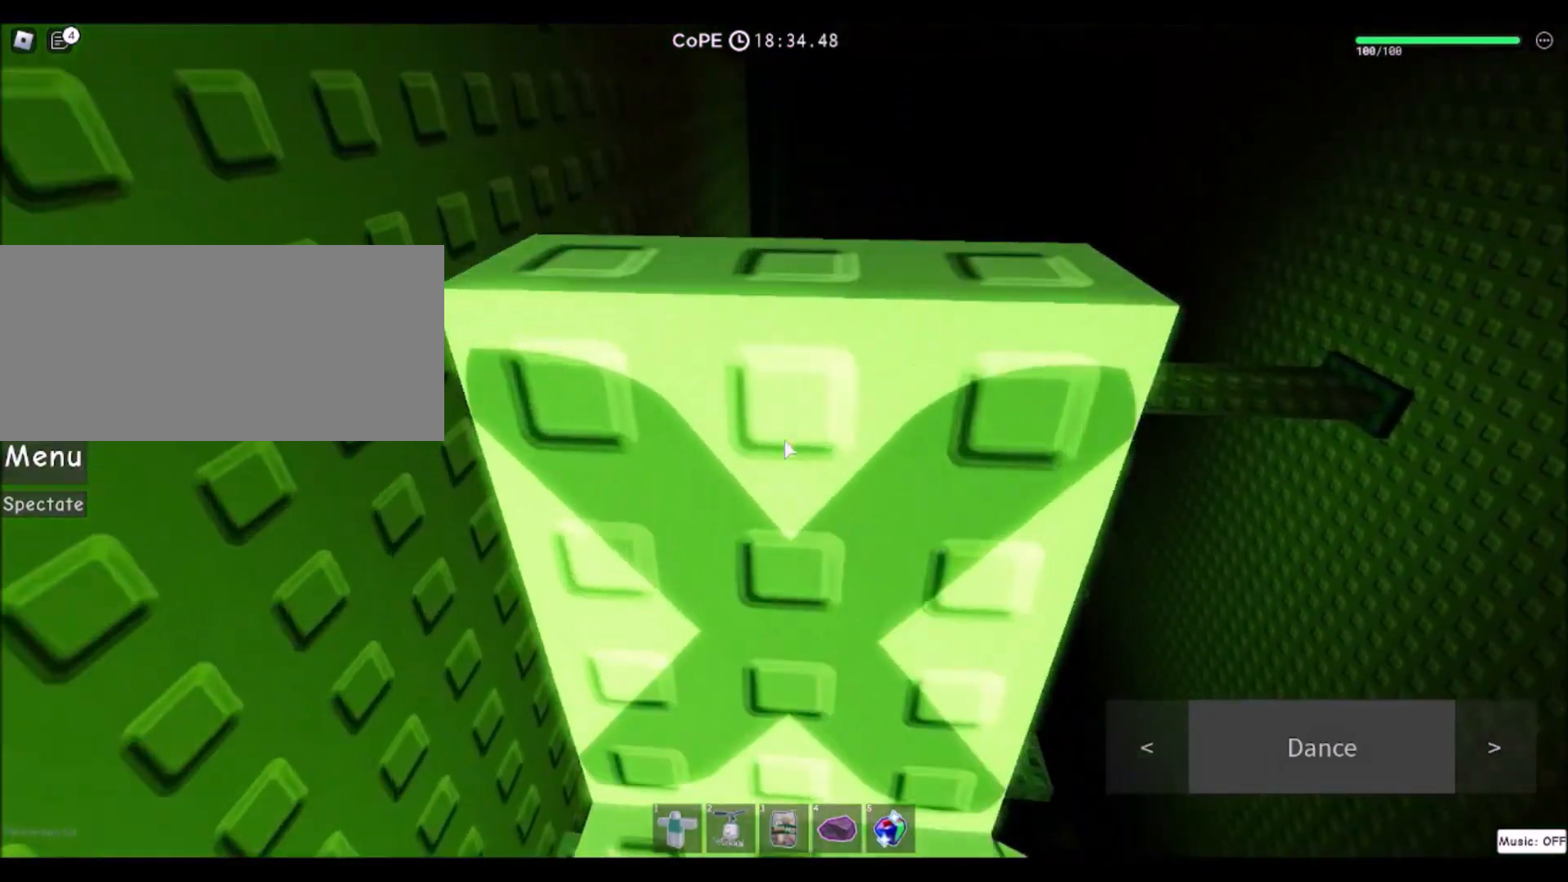
{"keys": ["w"], "mouse": [], "events": []}
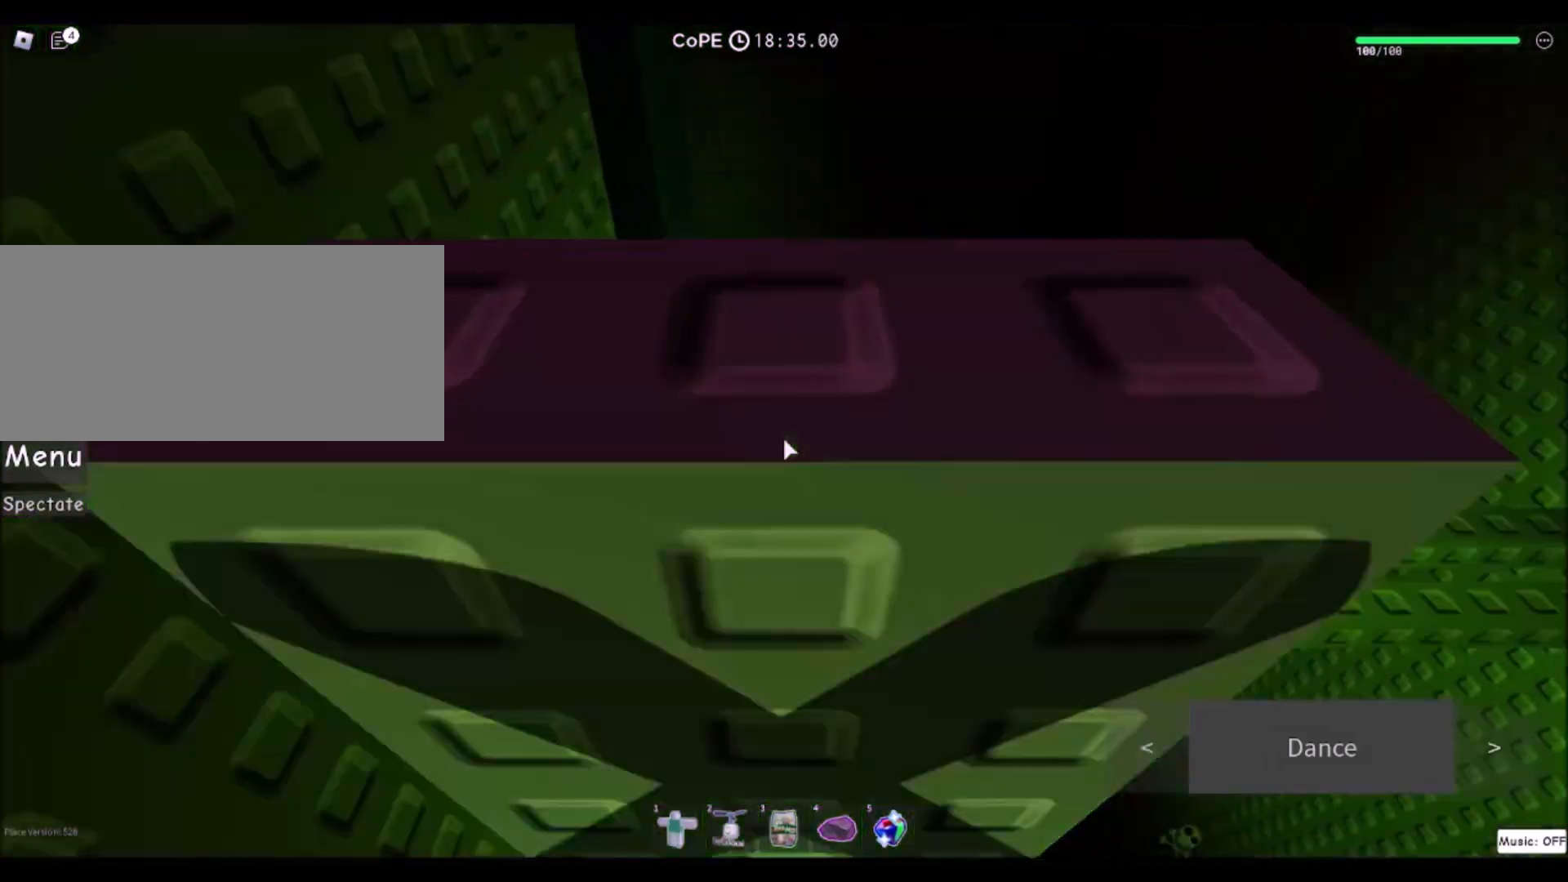
{"keys": ["w"], "mouse": [], "events": []}
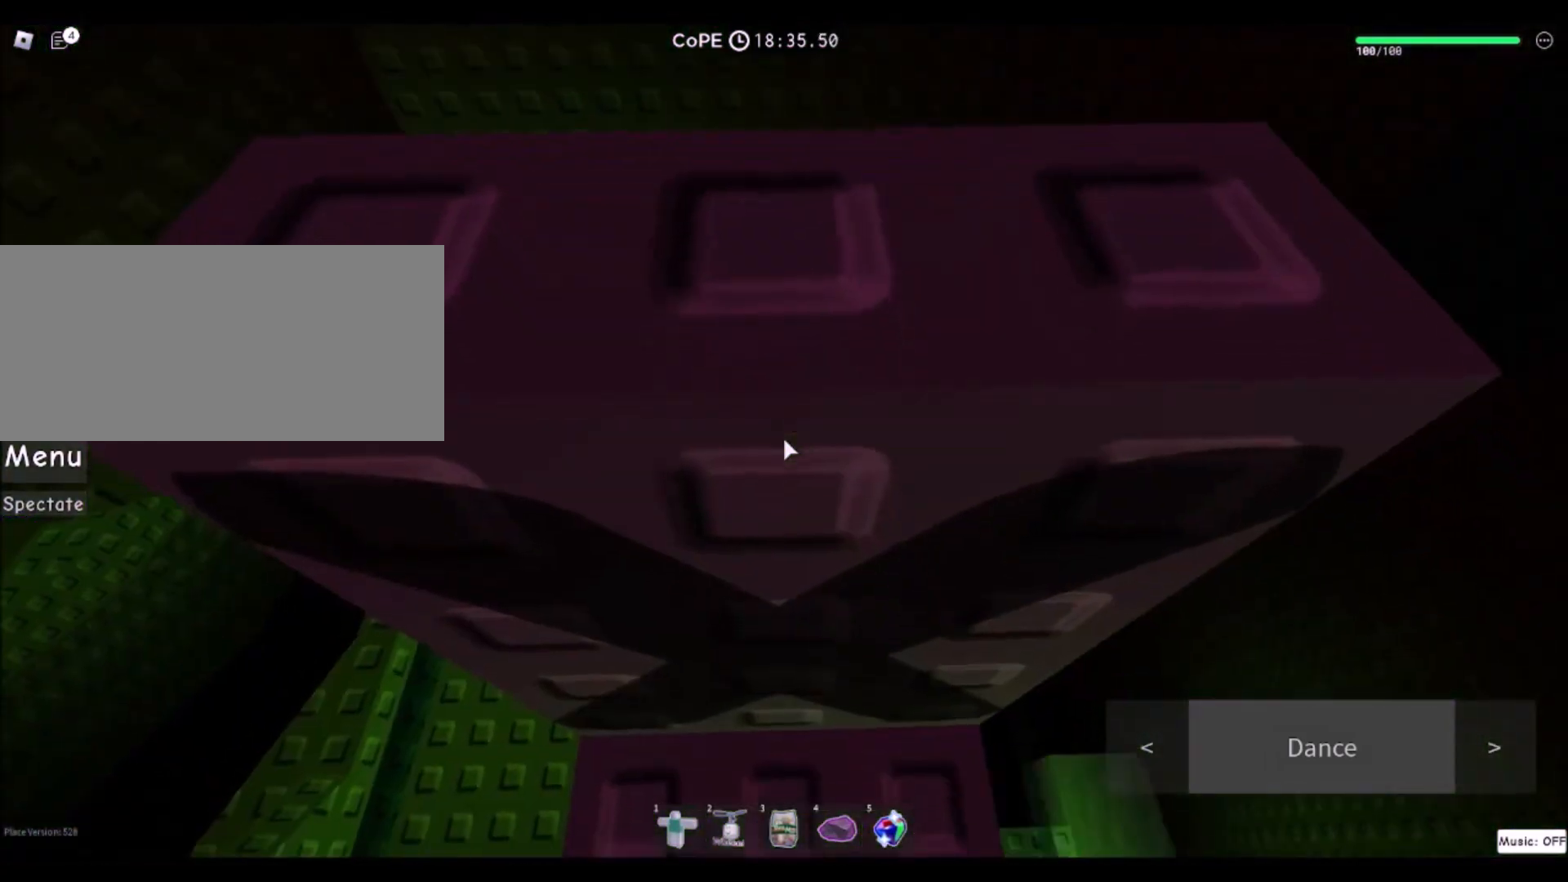
{"keys": ["w"], "mouse": [], "events": []}
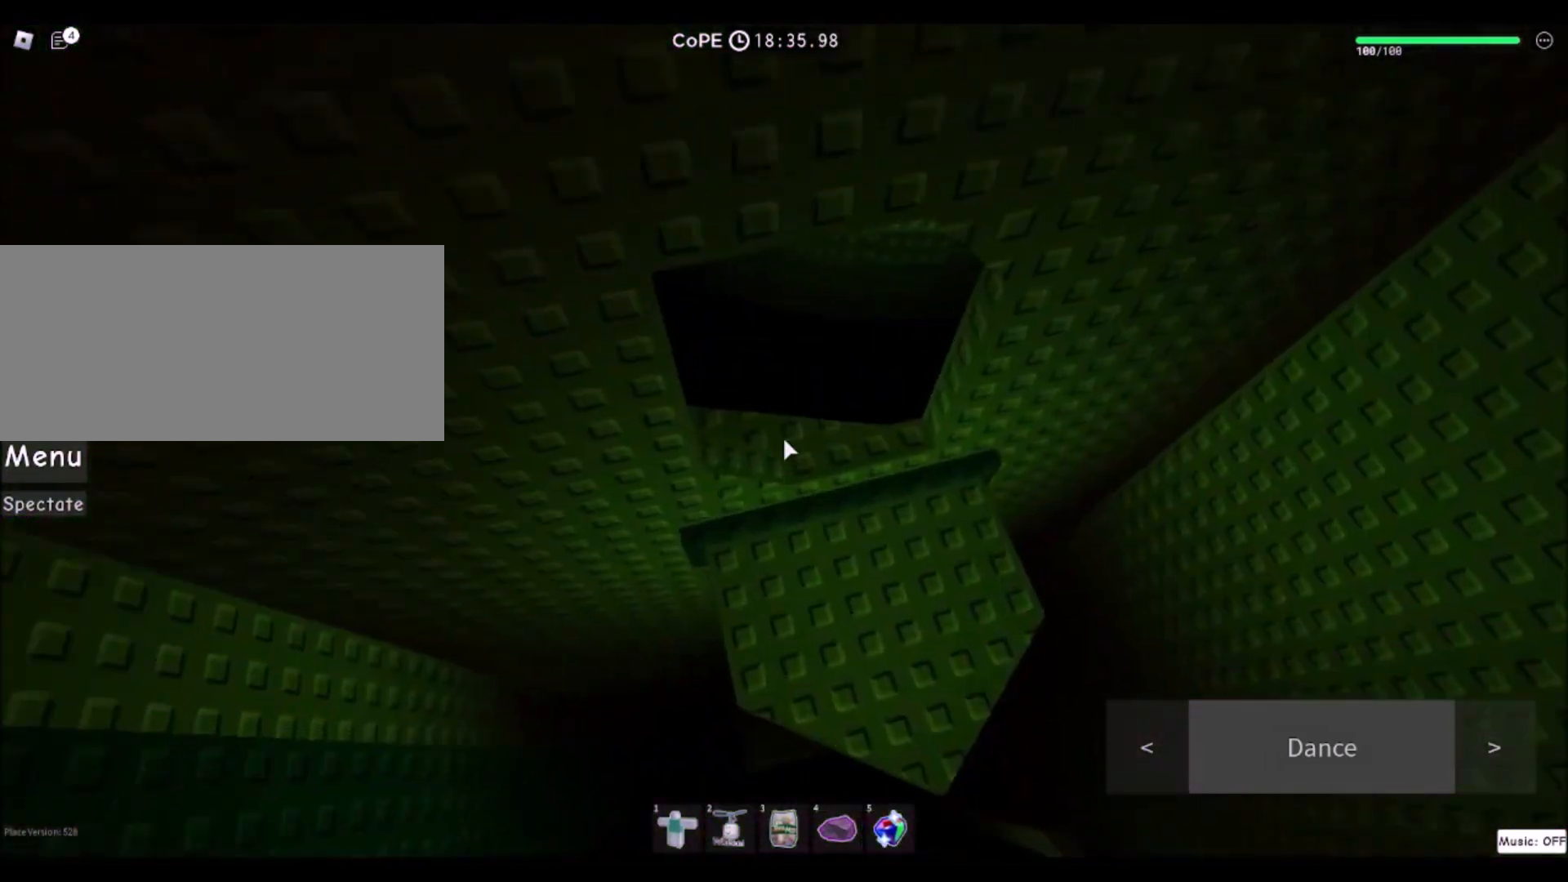
{"keys": ["w"], "mouse": [], "events": [[33, "d", "down"], [367, "d", "up"]]}
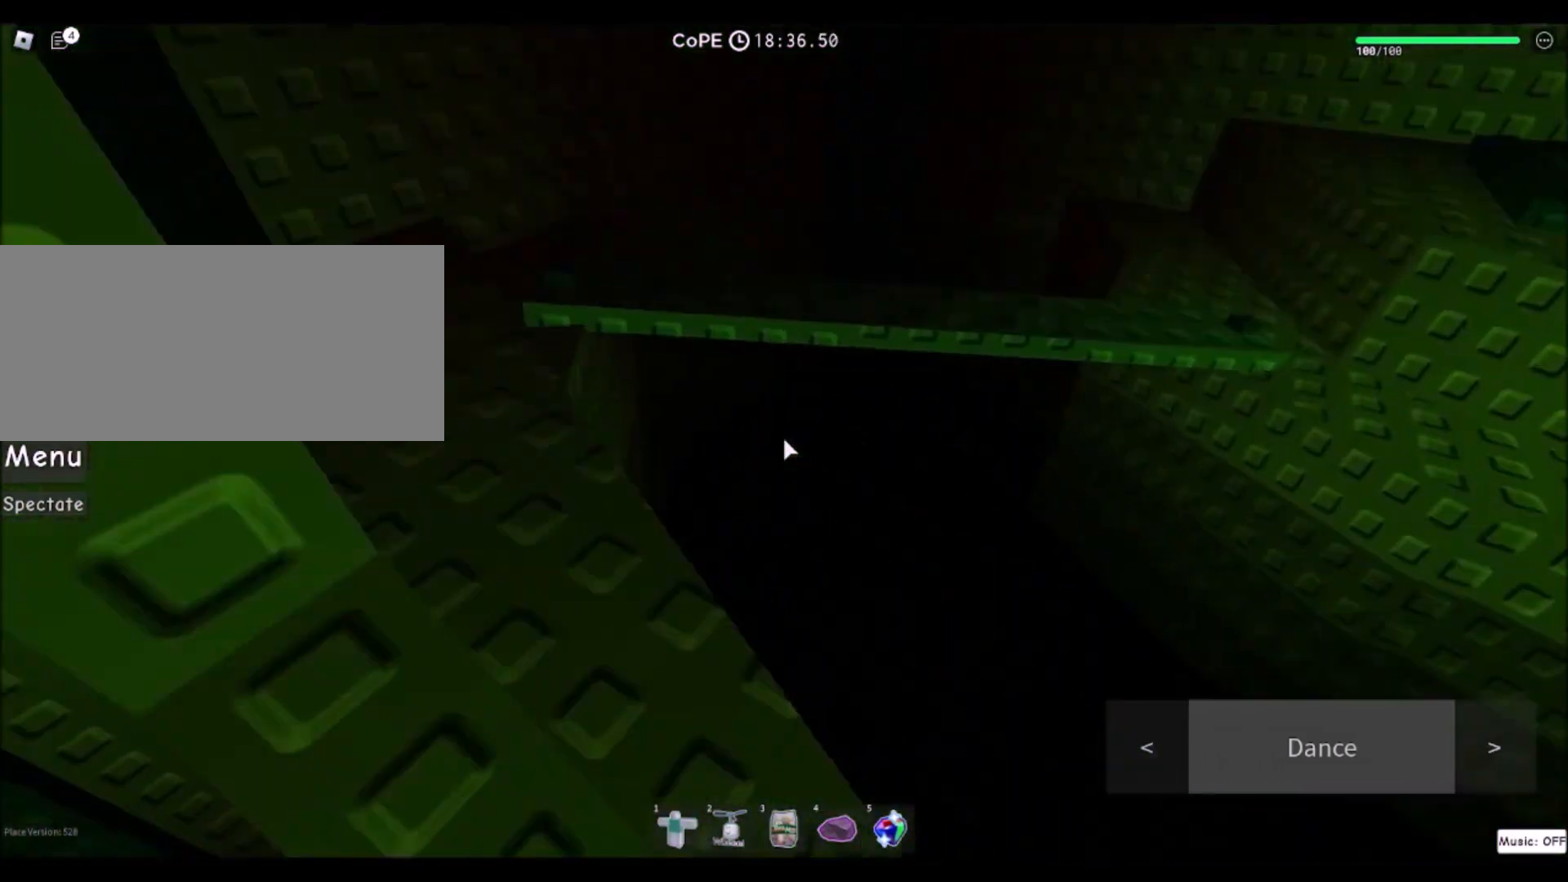
{"keys": ["w"], "mouse": [], "events": []}
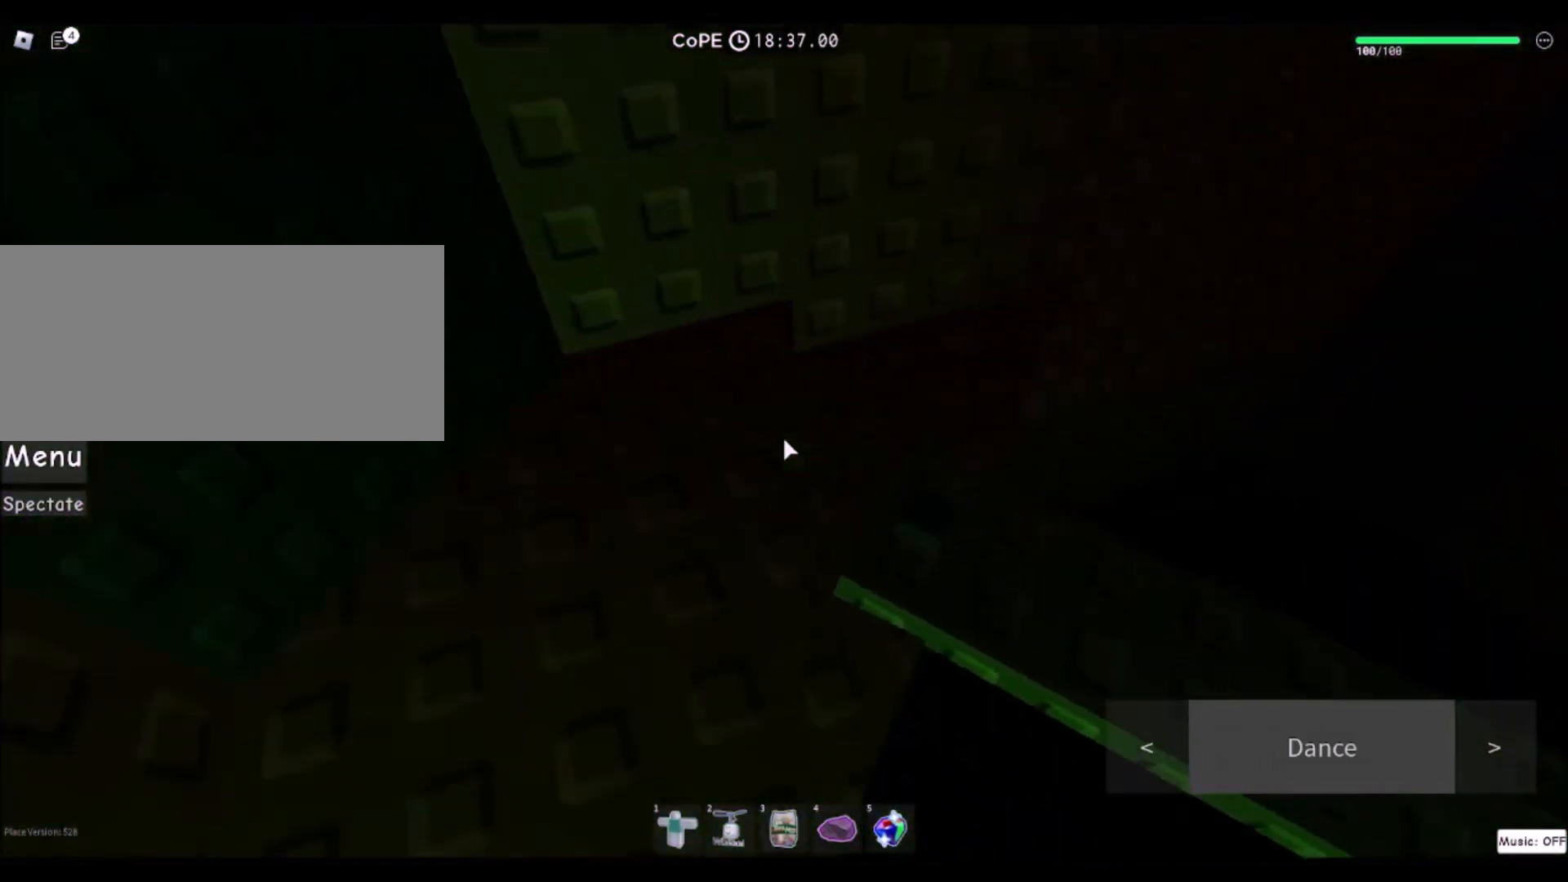
{"keys": ["d"], "mouse": [], "events": [[100, "shift", "down"], [200, "shift", "up"], [200, "w", "up"], [400, "d", "down"]]}
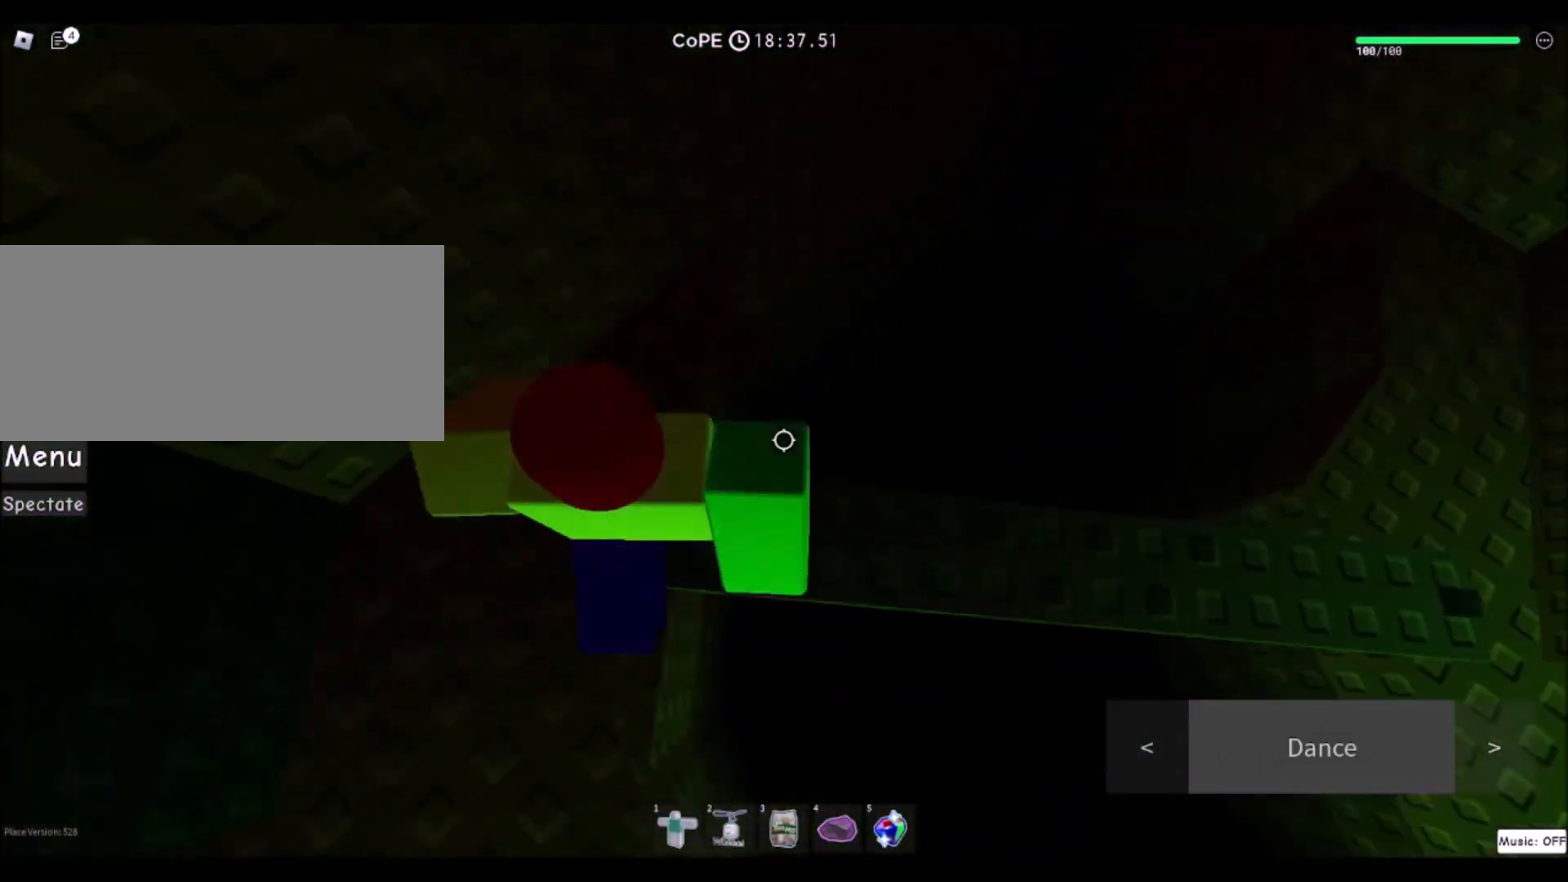
{"keys": ["d", "space"], "mouse": [], "events": [[67, "space", "down"]]}
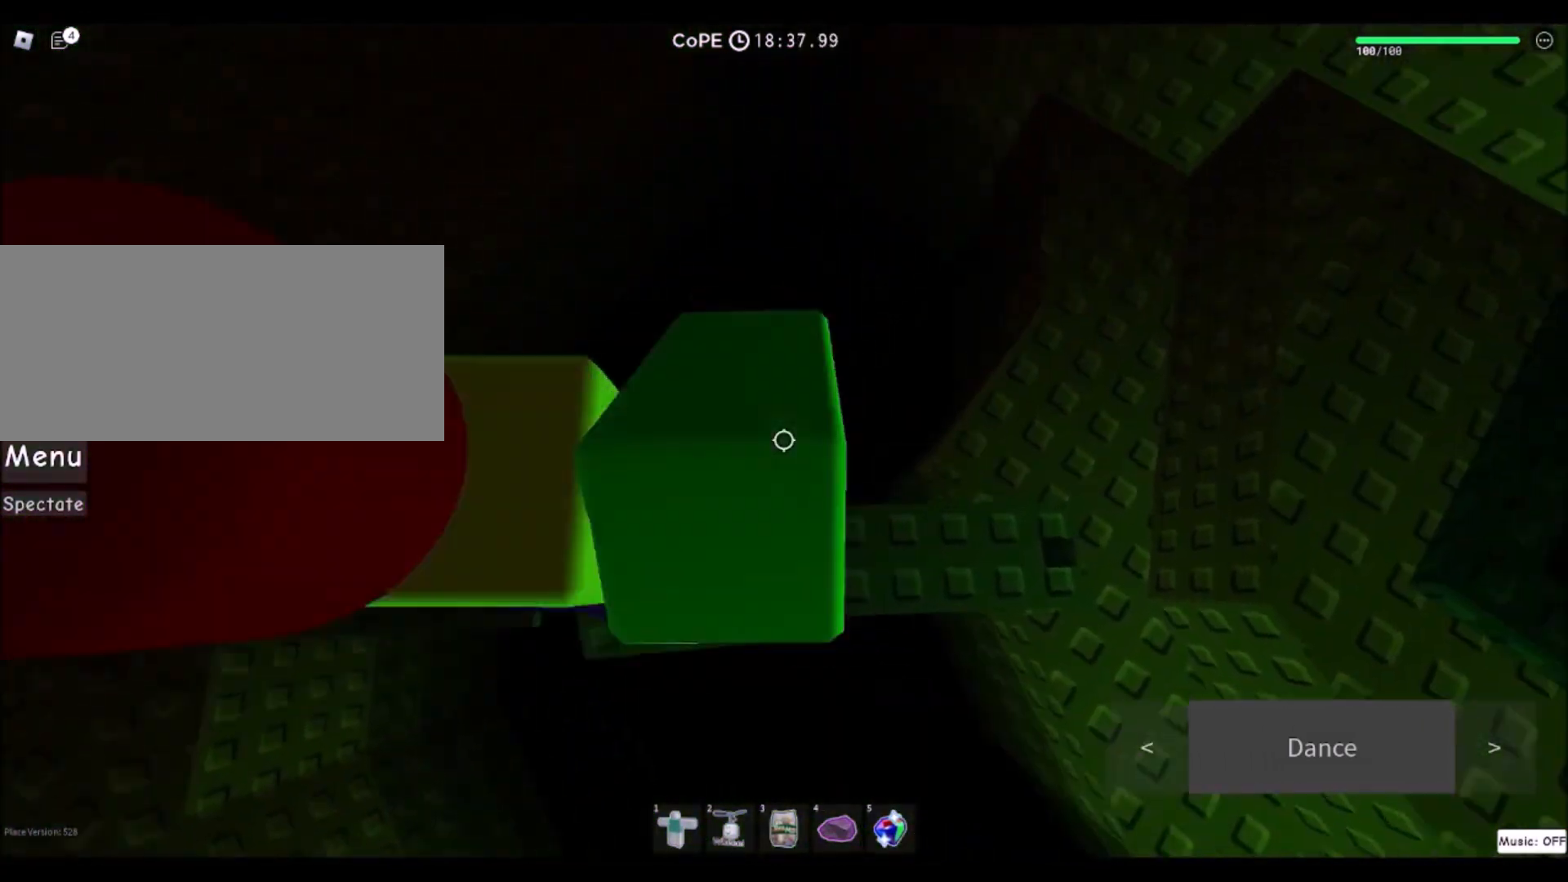
{"keys": ["d", "space"], "mouse": [], "events": [[233, "space", "up"], [467, "space", "down"]]}
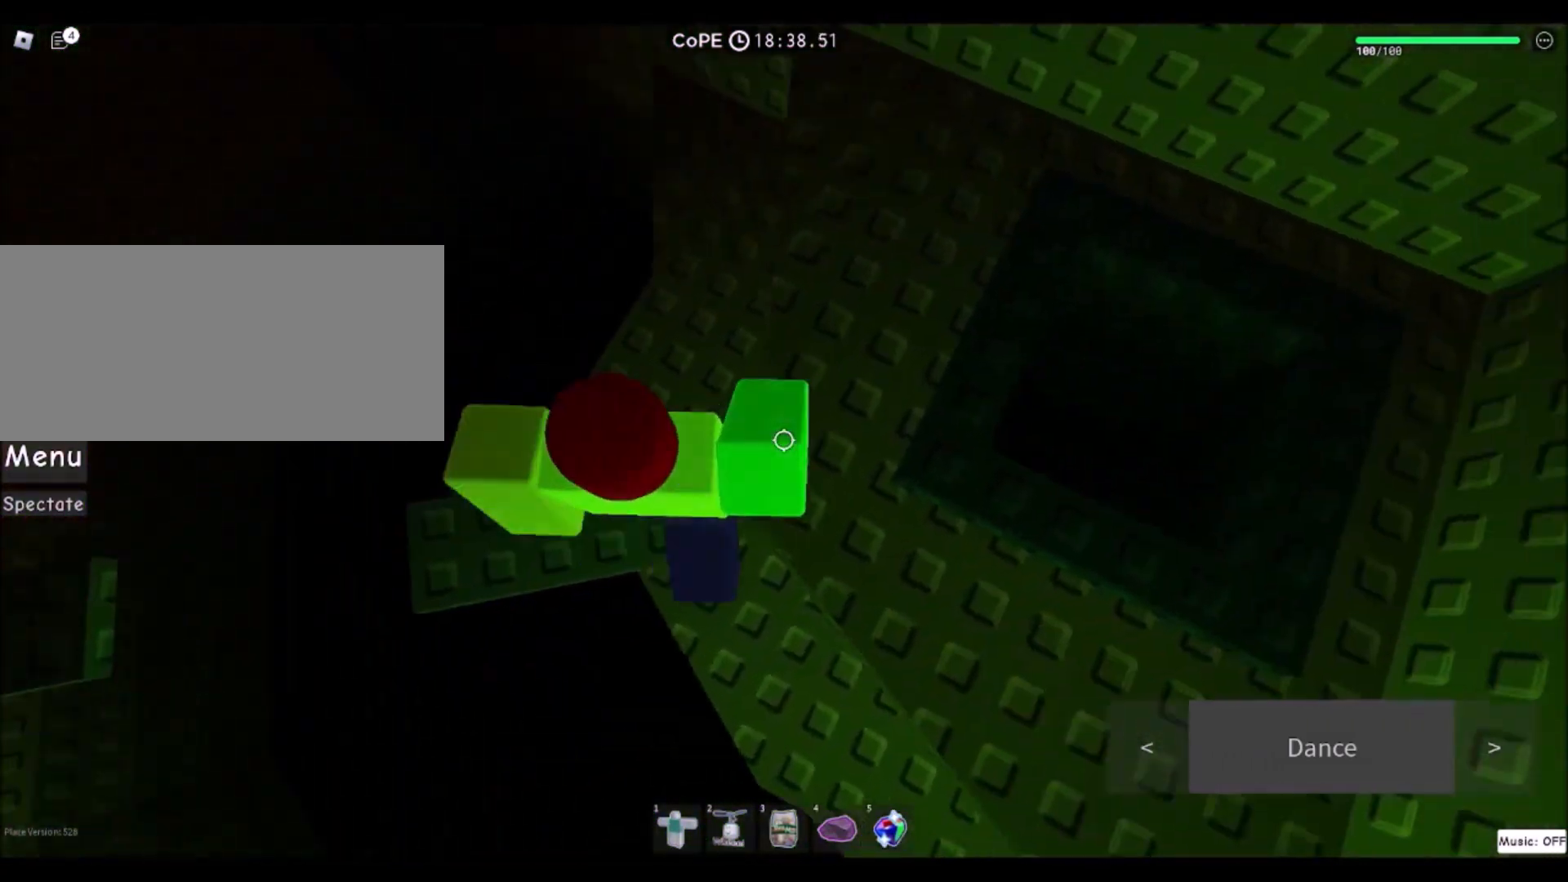
{"keys": ["shift"], "mouse": [], "events": [[167, "space", "up"], [267, "d", "up"], [334, "mouse_wheel", "down"], [501, "mouse_wheel", "up"], [501, "shift", "down"]]}
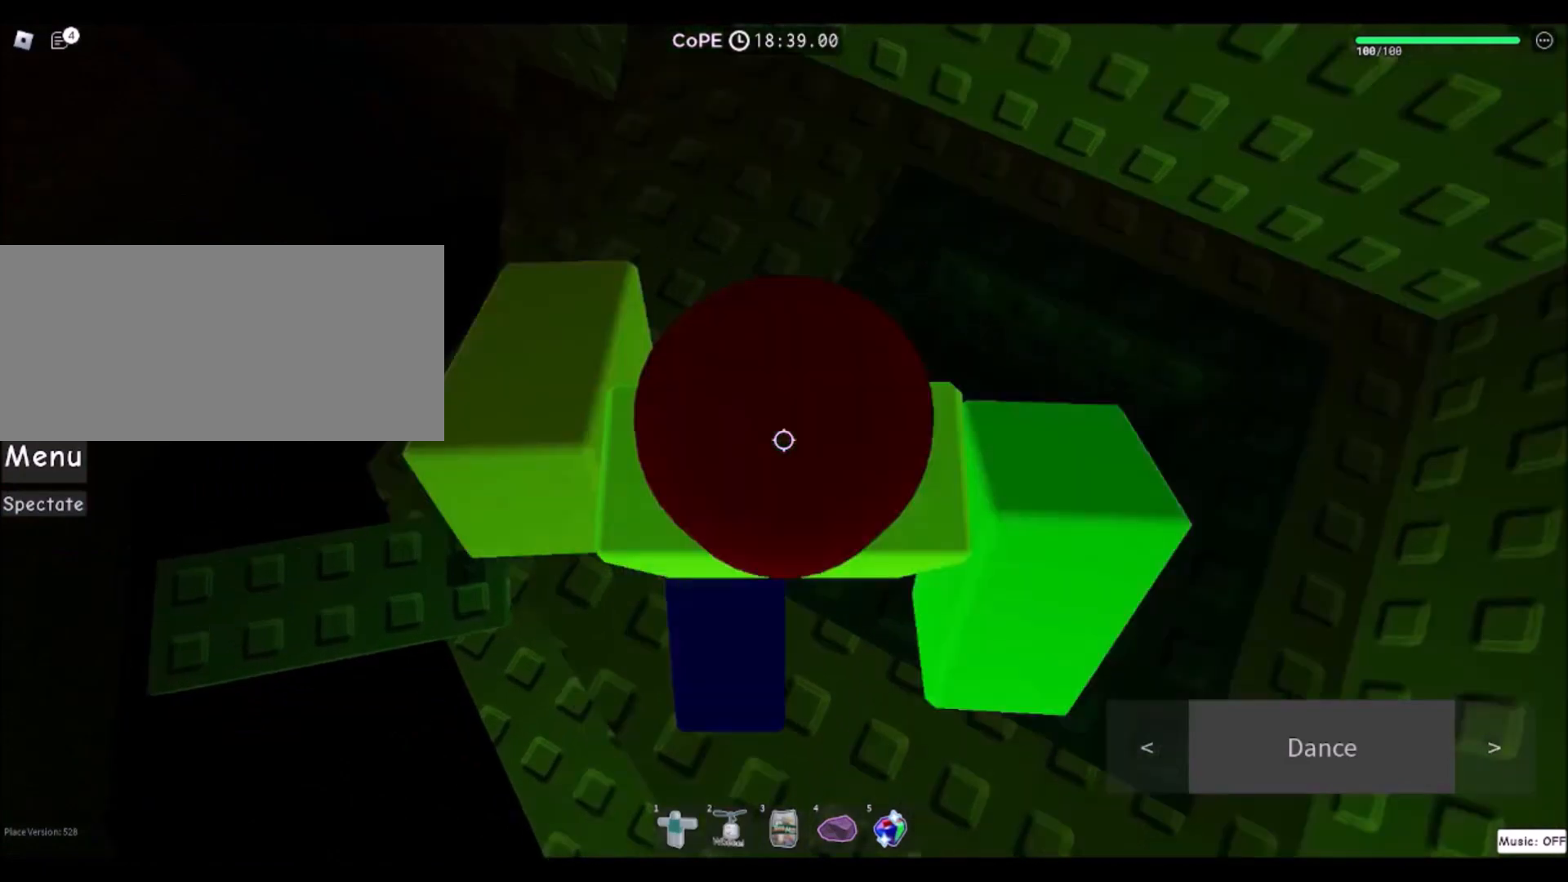
{"keys": [], "mouse": [], "events": [[133, "shift", "up"], [267, "a", "down"], [367, "a", "up"]]}
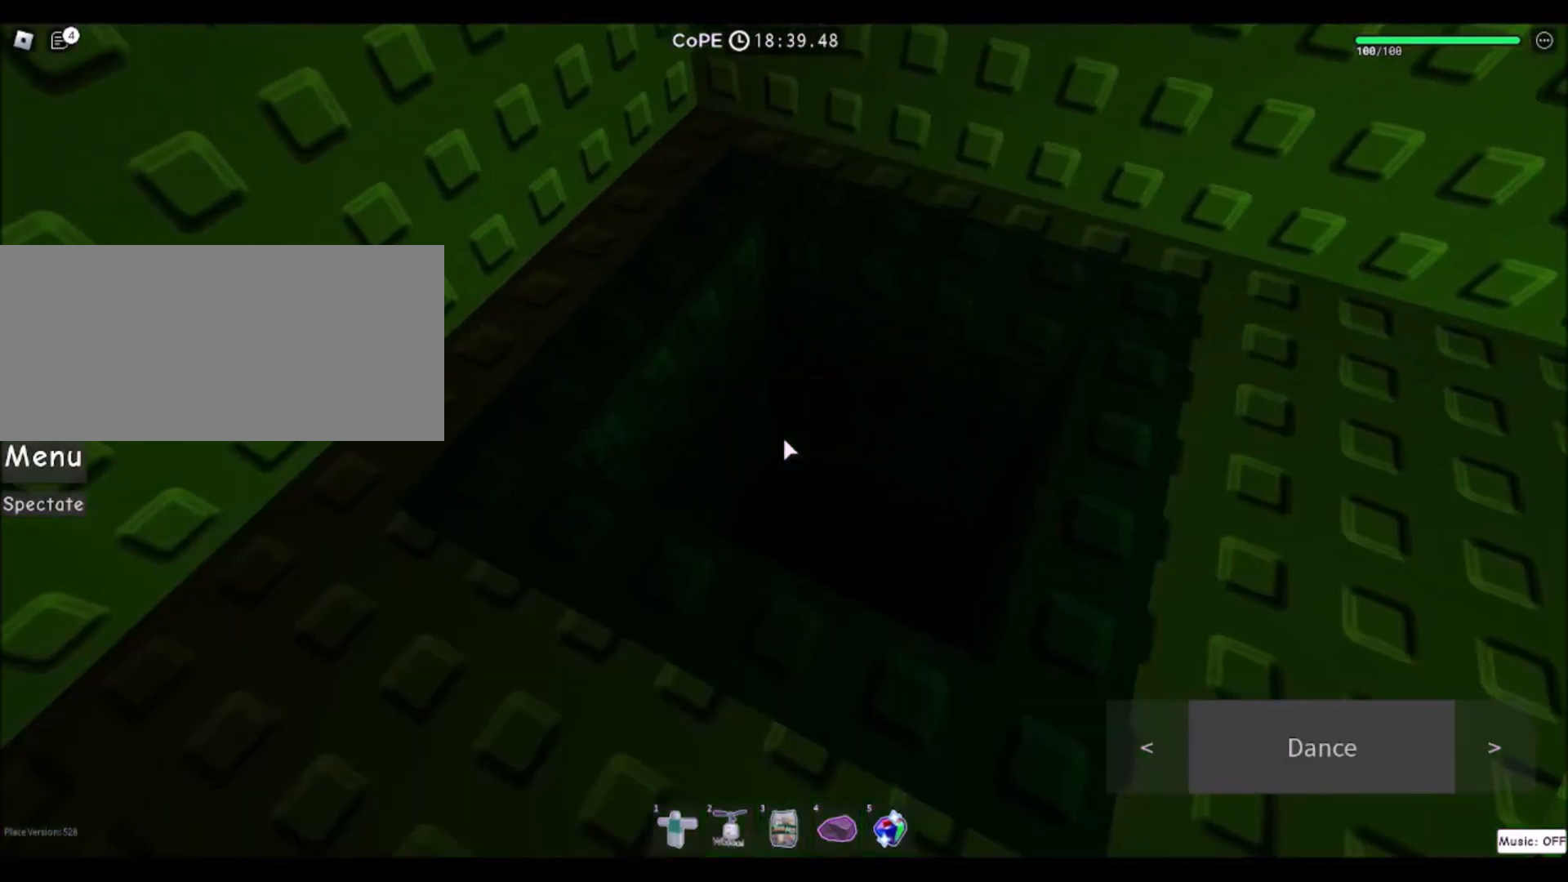
{"keys": [], "mouse": [], "events": [[34, "w", "down"], [267, "w", "up"]]}